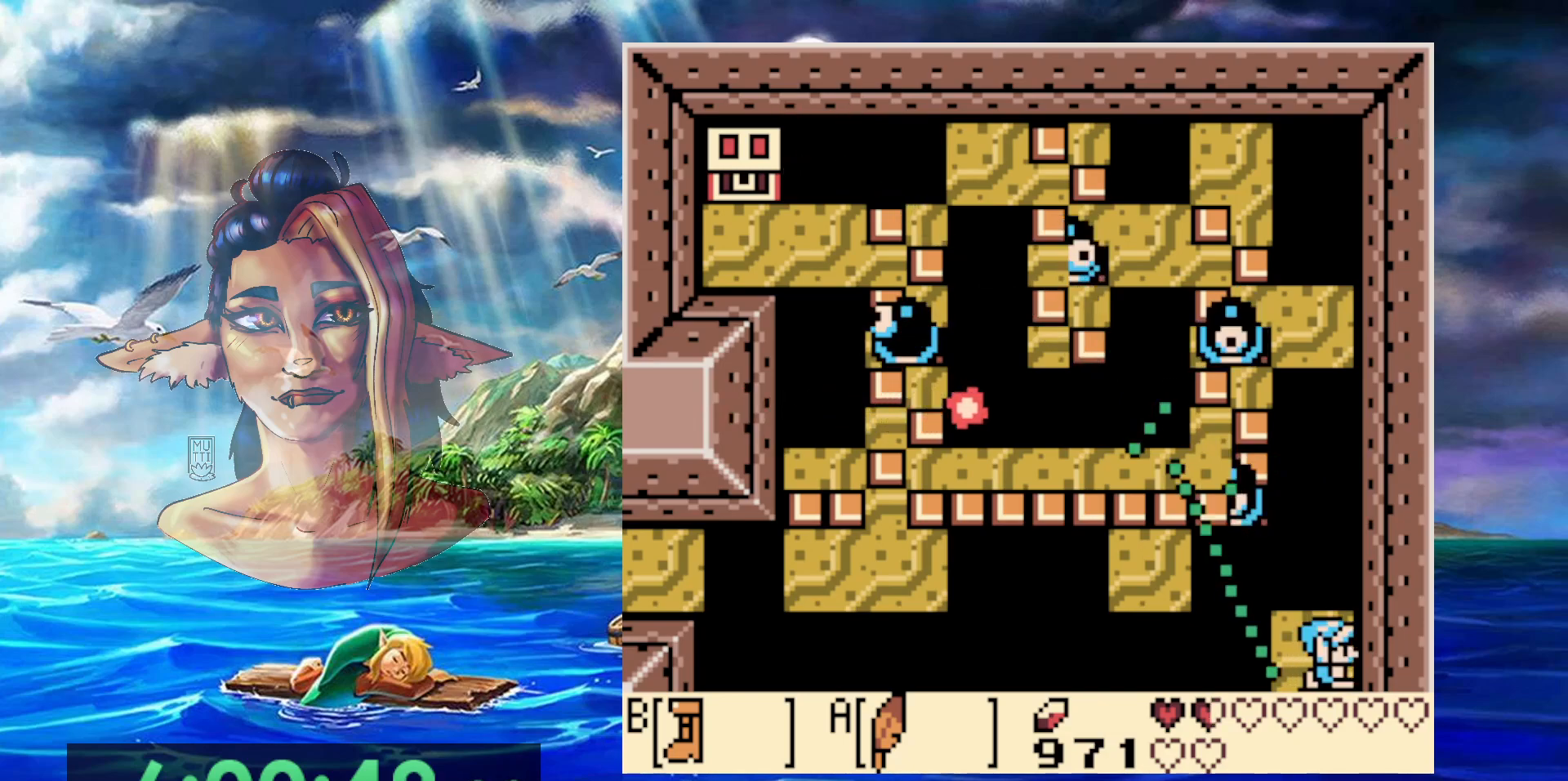
Gameplay with a controller (Nintendo layout); each line is a JSON object with the inputs held at the frame after it. "events" lists button and stick changes between this image and that frame as [ms after this image, input, new state], when the widget could be followed in between. Not read: DPAD_RIGHT L3 R3.
{"buttons": ["B"], "events": [[233, "DPAD_UP", "down"], [283, "DPAD_UP", "up"], [333, "B", "down"]]}
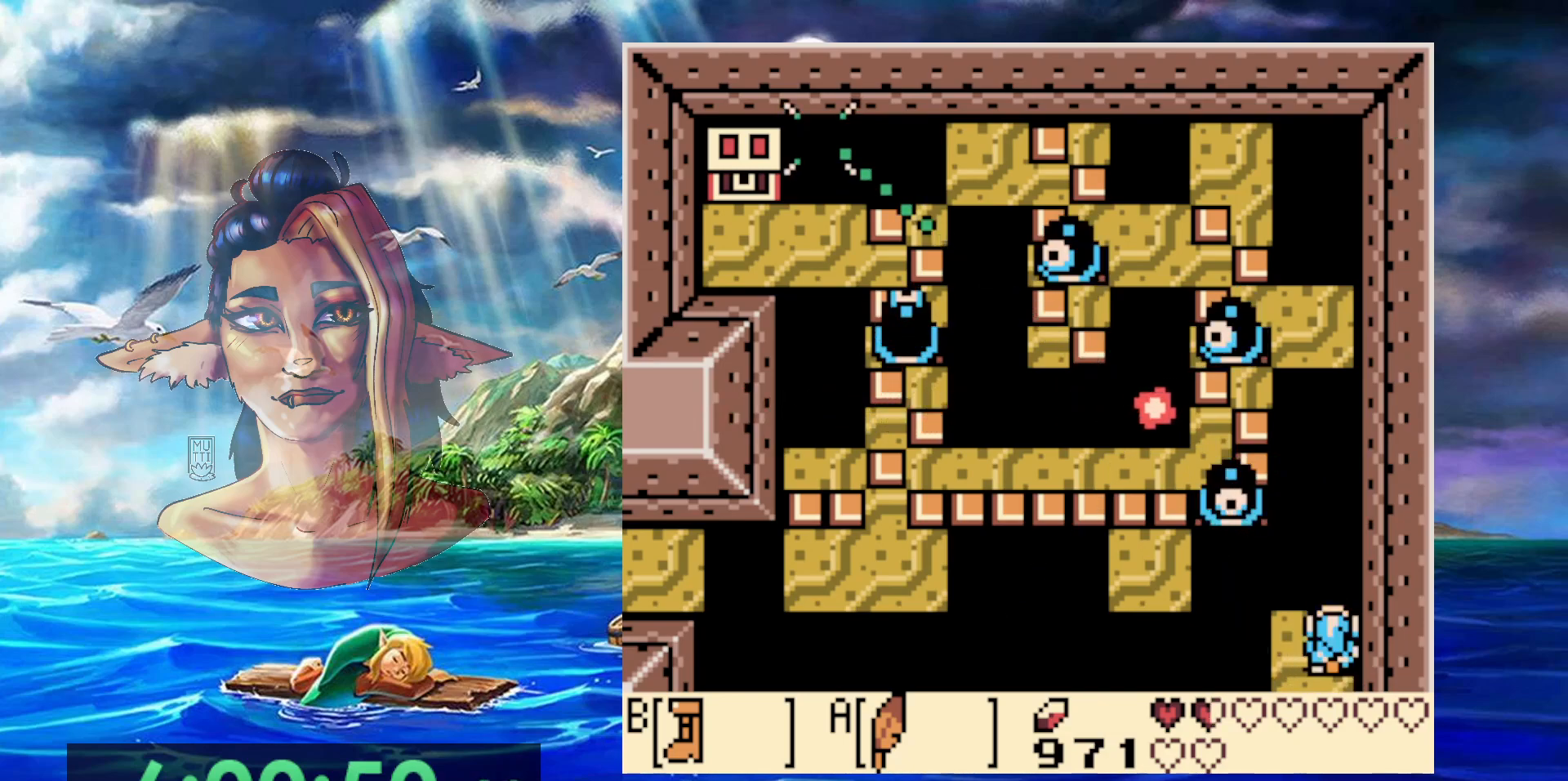
{"buttons": ["A", "B"], "events": [[350, "A", "down"]]}
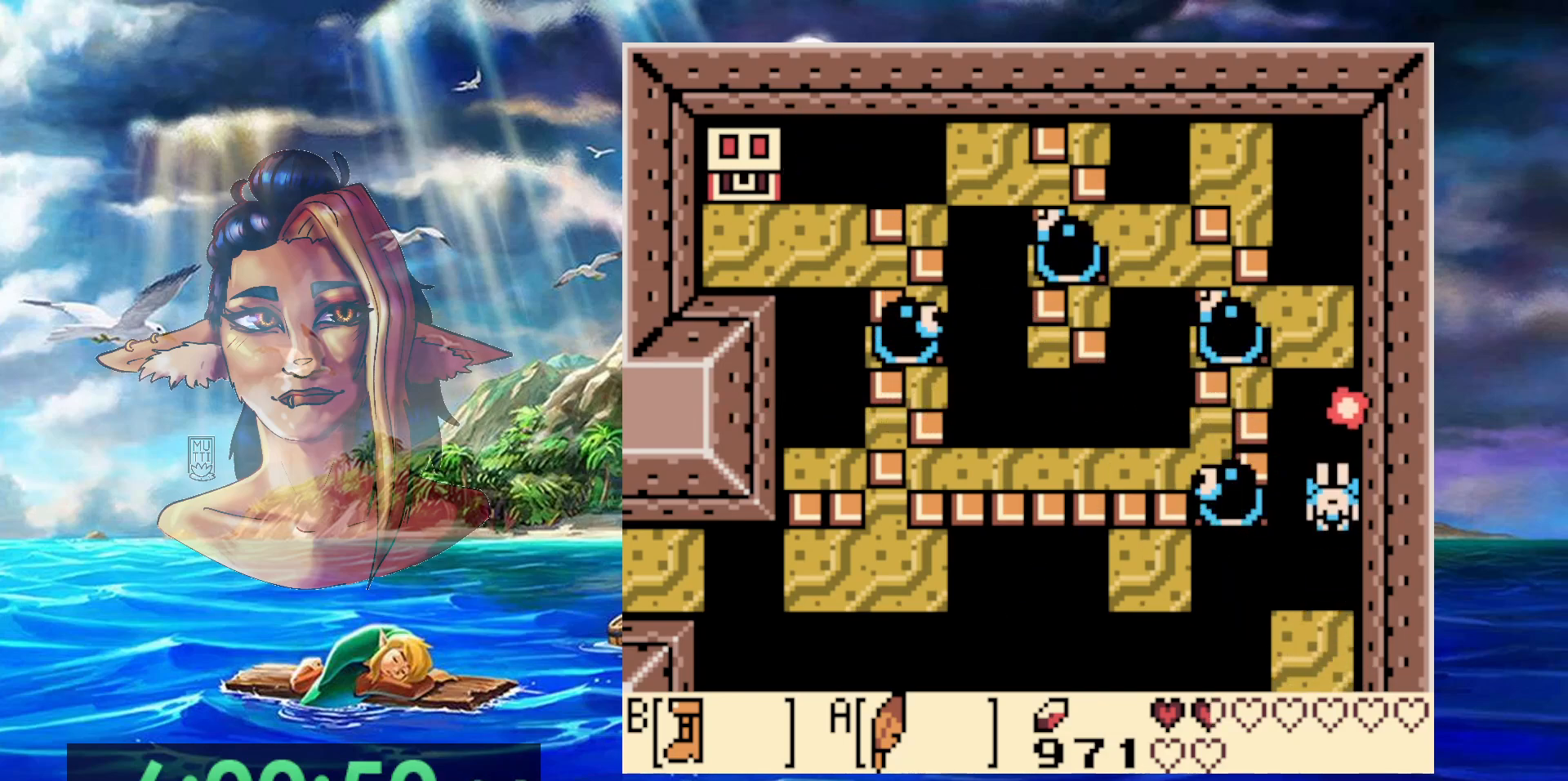
{"buttons": ["DPAD_UP"], "events": [[183, "DPAD_UP", "down"], [450, "B", "up"], [467, "A", "up"]]}
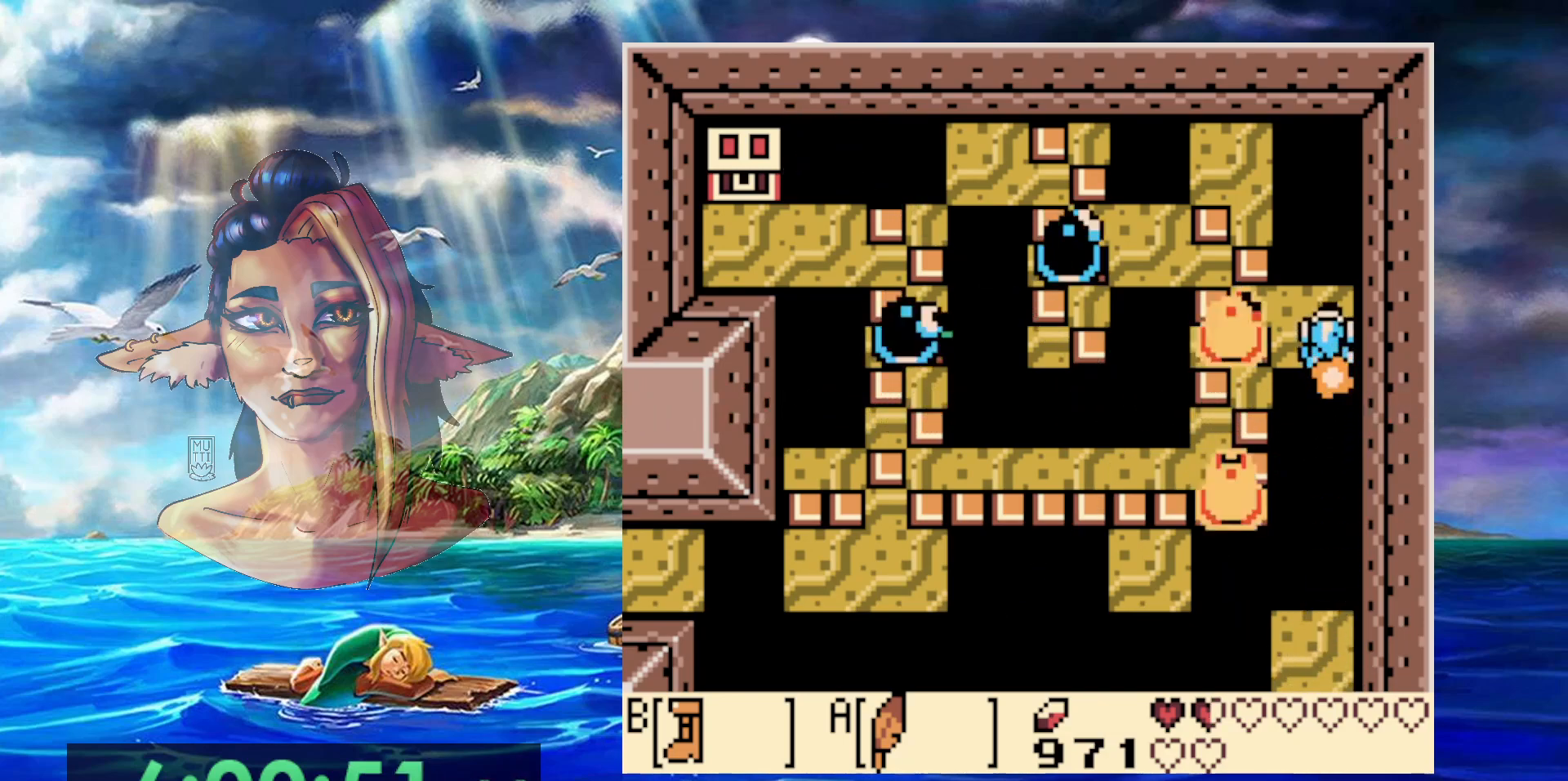
{"buttons": ["A", "DPAD_UP", "DPAD_LEFT"], "events": [[133, "A", "down"], [133, "DPAD_LEFT", "down"]]}
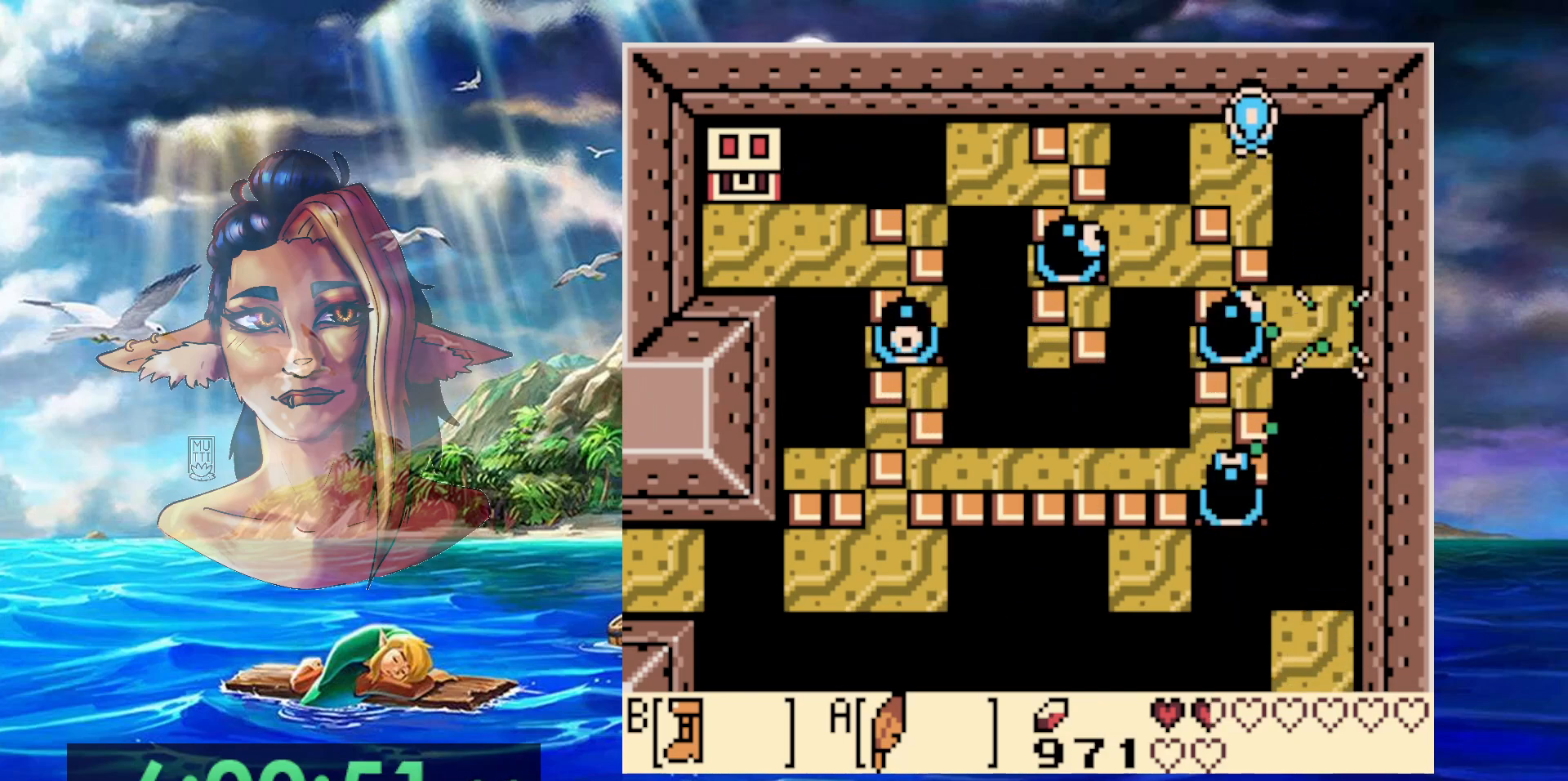
{"buttons": [], "events": [[67, "A", "up"], [100, "DPAD_LEFT", "up"], [117, "DPAD_UP", "up"], [183, "DPAD_UP", "down"], [350, "DPAD_UP", "up"]]}
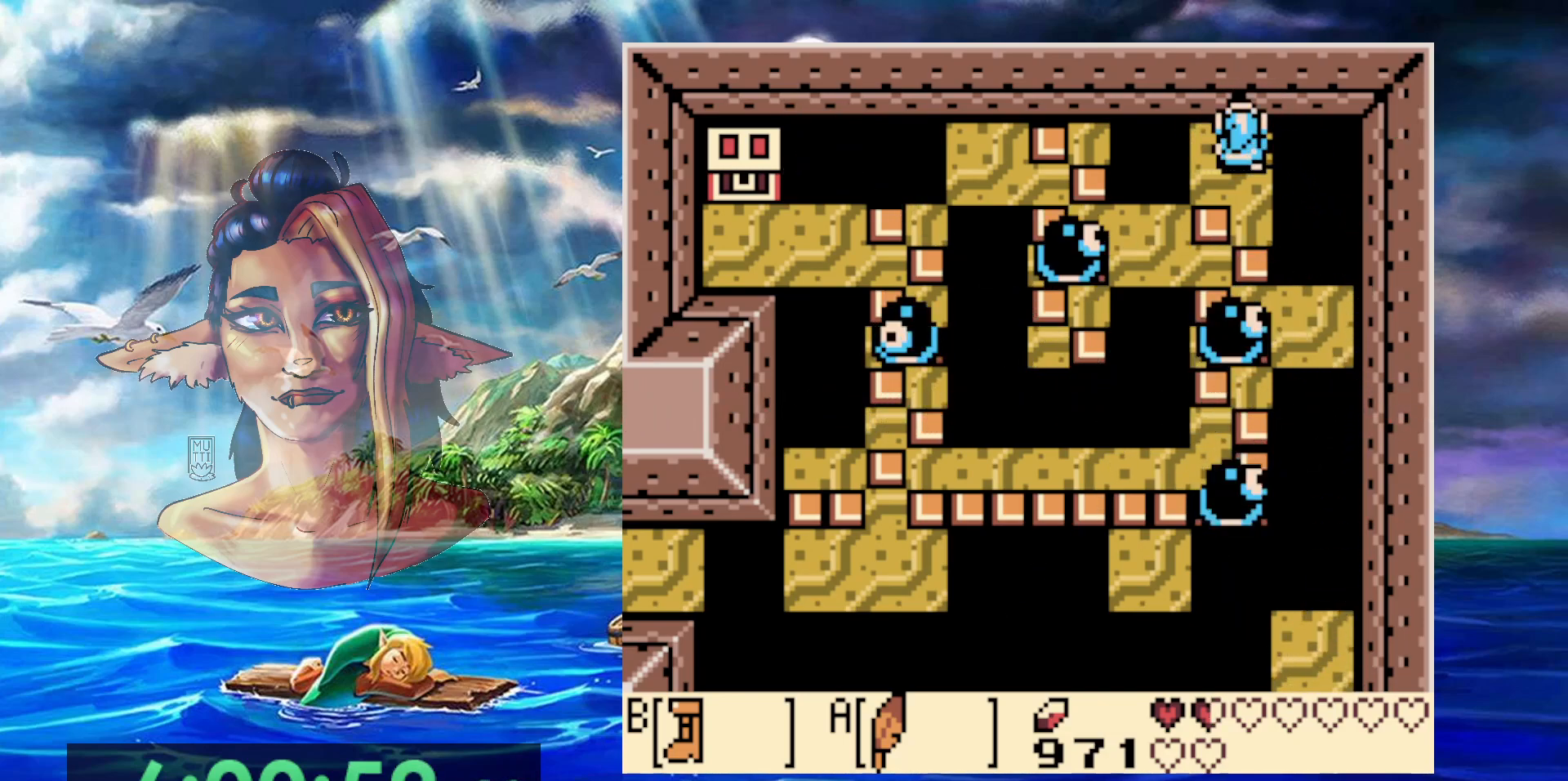
{"buttons": [], "events": [[50, "DPAD_DOWN", "down"], [50, "DPAD_LEFT", "down"], [83, "A", "down"], [283, "A", "up"], [300, "DPAD_DOWN", "up"], [300, "DPAD_LEFT", "up"], [367, "DPAD_UP", "down"], [483, "DPAD_UP", "up"]]}
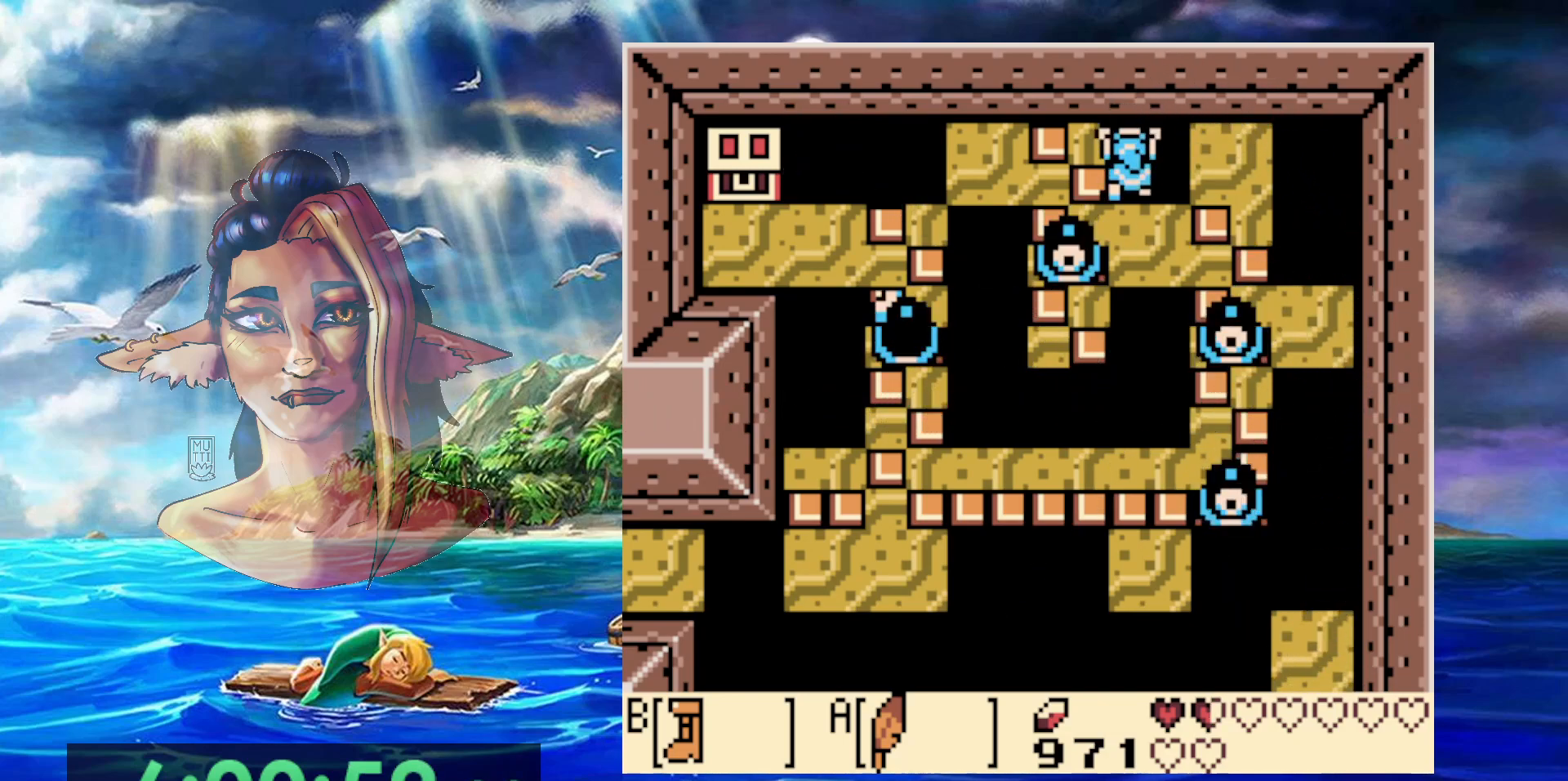
{"buttons": ["DPAD_DOWN"], "events": [[133, "DPAD_UP", "down"], [250, "DPAD_UP", "up"], [483, "DPAD_DOWN", "down"]]}
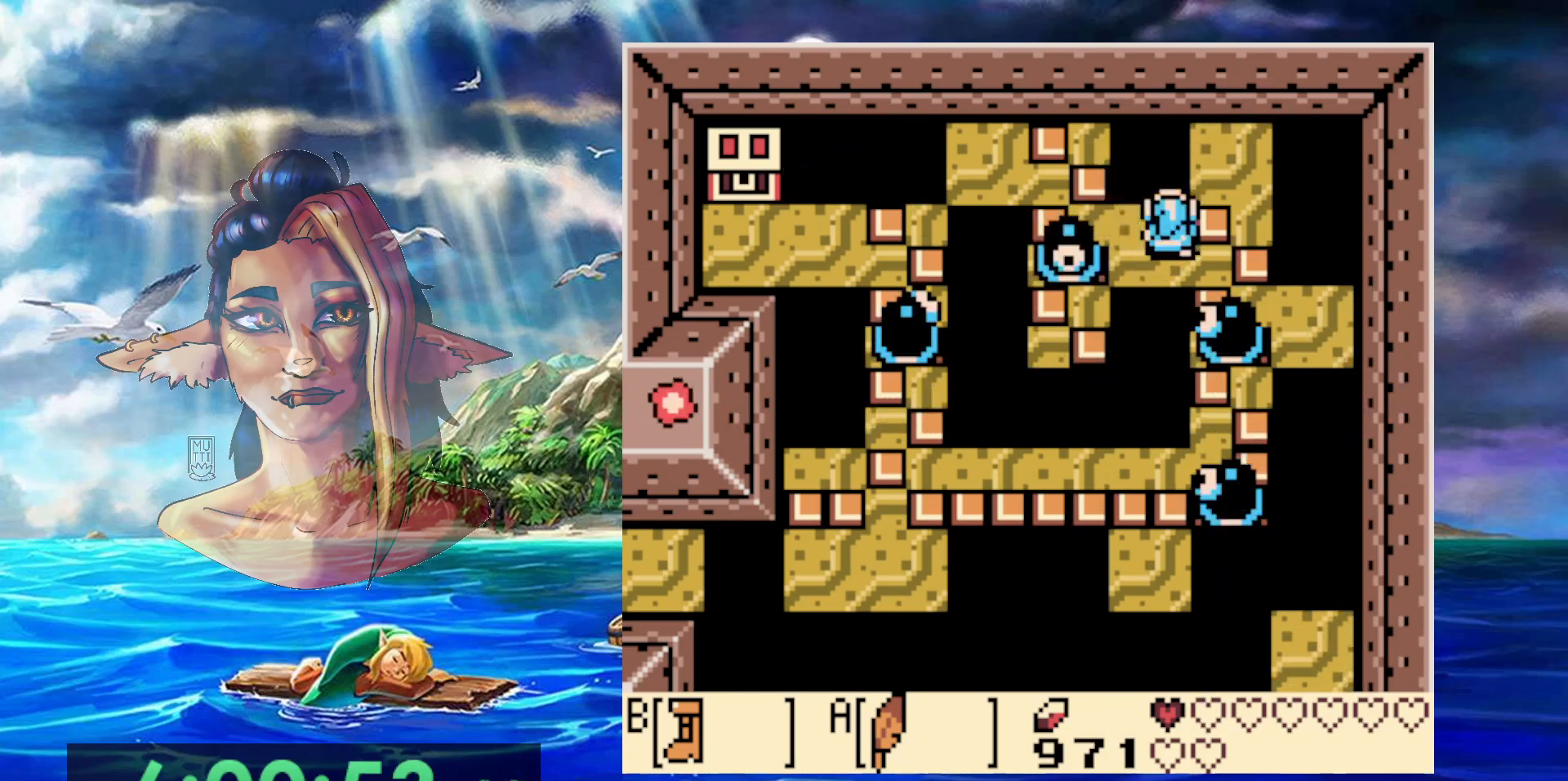
{"buttons": ["A", "DPAD_DOWN"], "events": [[117, "DPAD_DOWN", "up"], [183, "DPAD_DOWN", "down"], [217, "A", "down"], [217, "DPAD_LEFT", "down"], [267, "DPAD_LEFT", "up"]]}
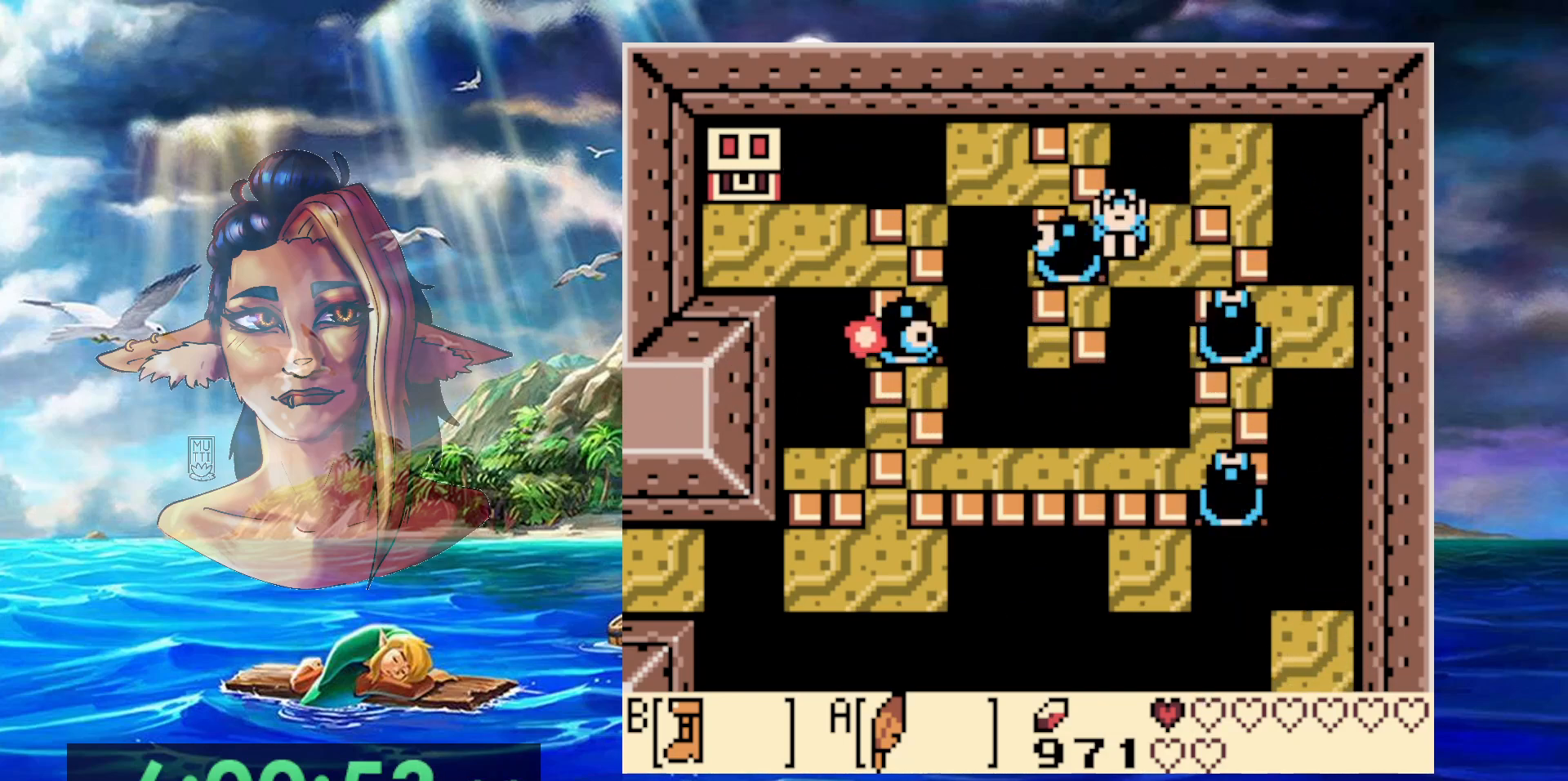
{"buttons": ["A", "DPAD_DOWN"], "events": [[333, "A", "up"], [433, "A", "down"]]}
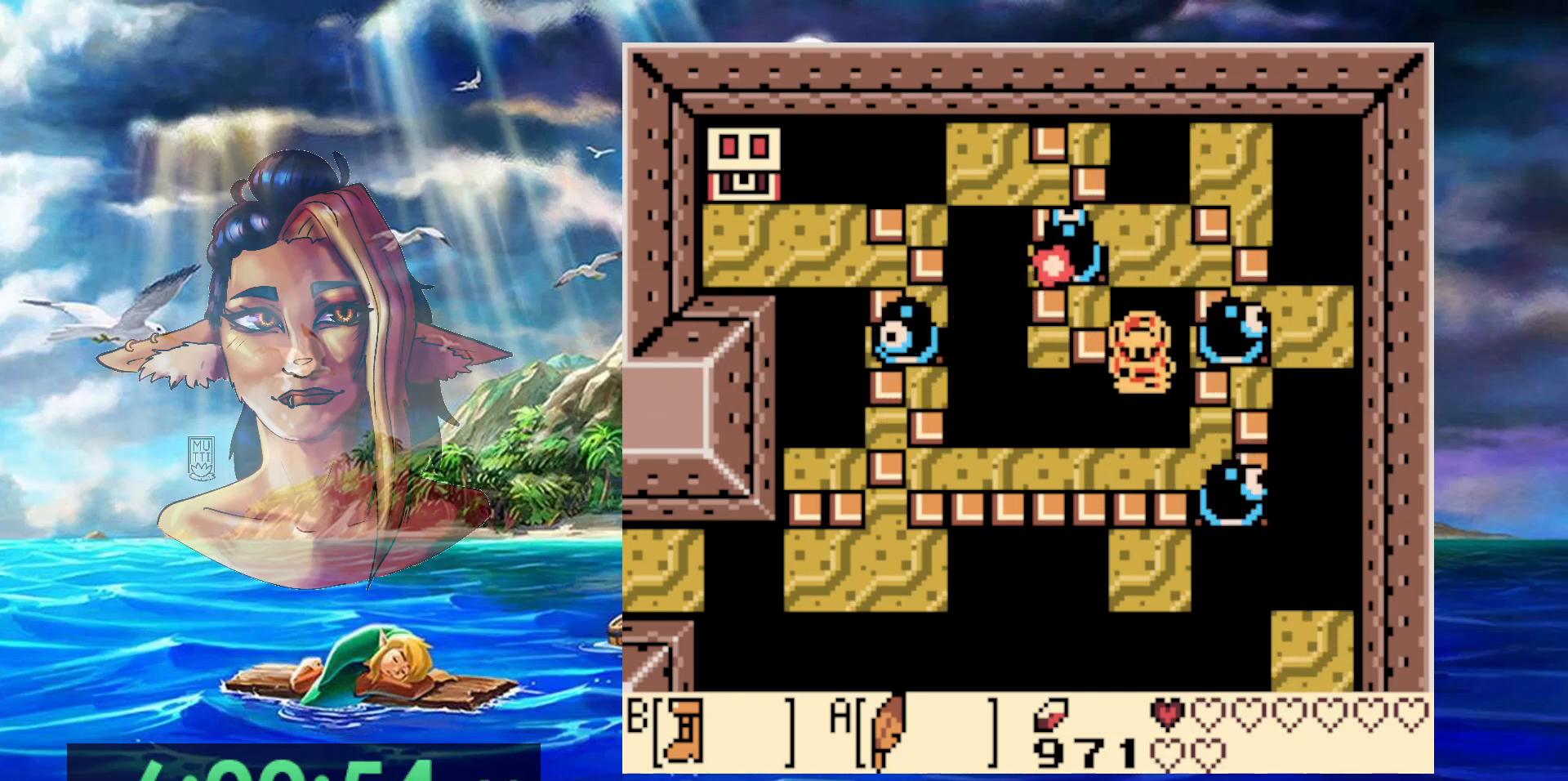
{"buttons": [], "events": [[133, "A", "up"], [367, "DPAD_DOWN", "up"]]}
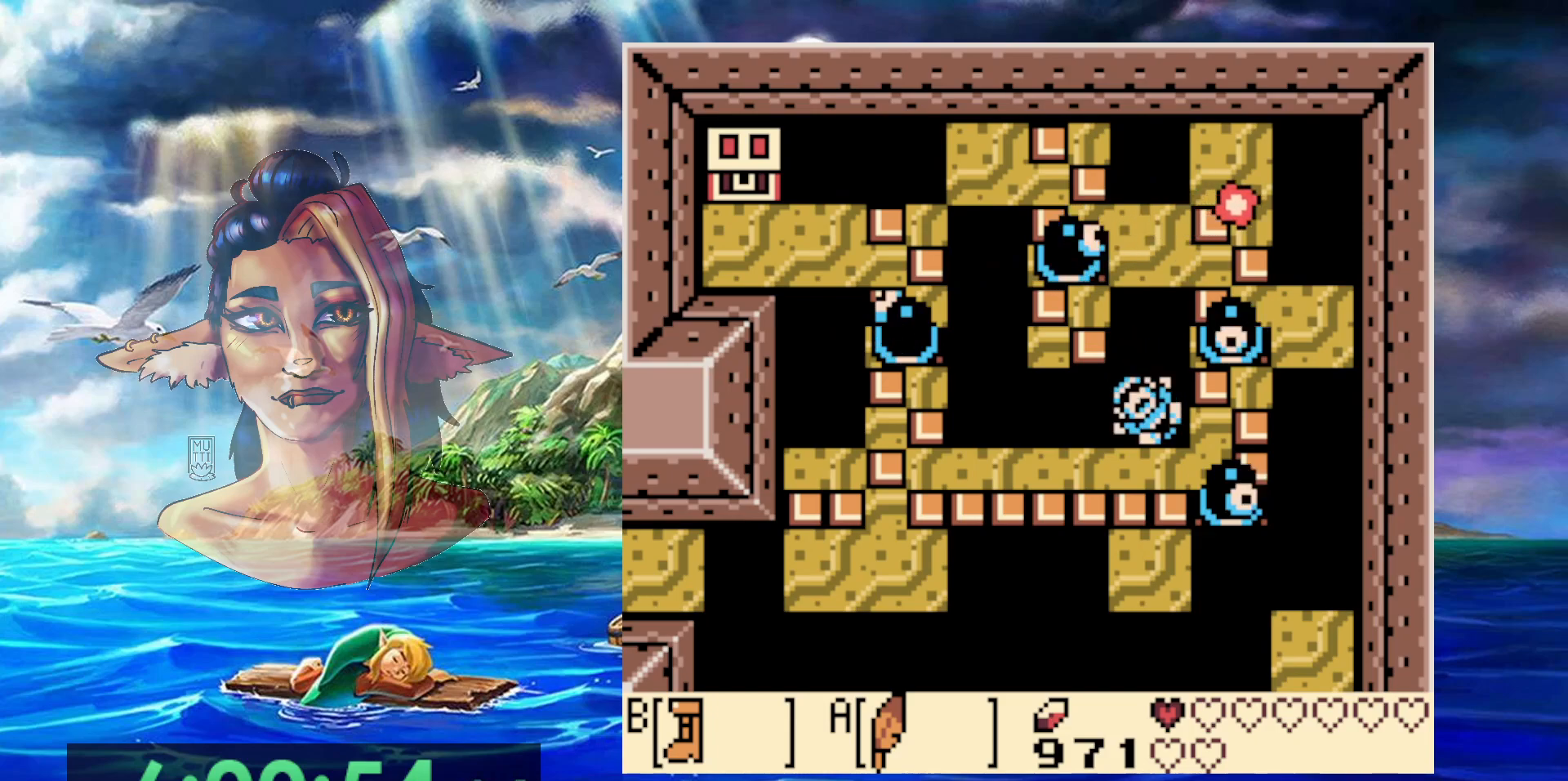
{"buttons": ["DPAD_DOWN"], "events": [[350, "DPAD_DOWN", "down"]]}
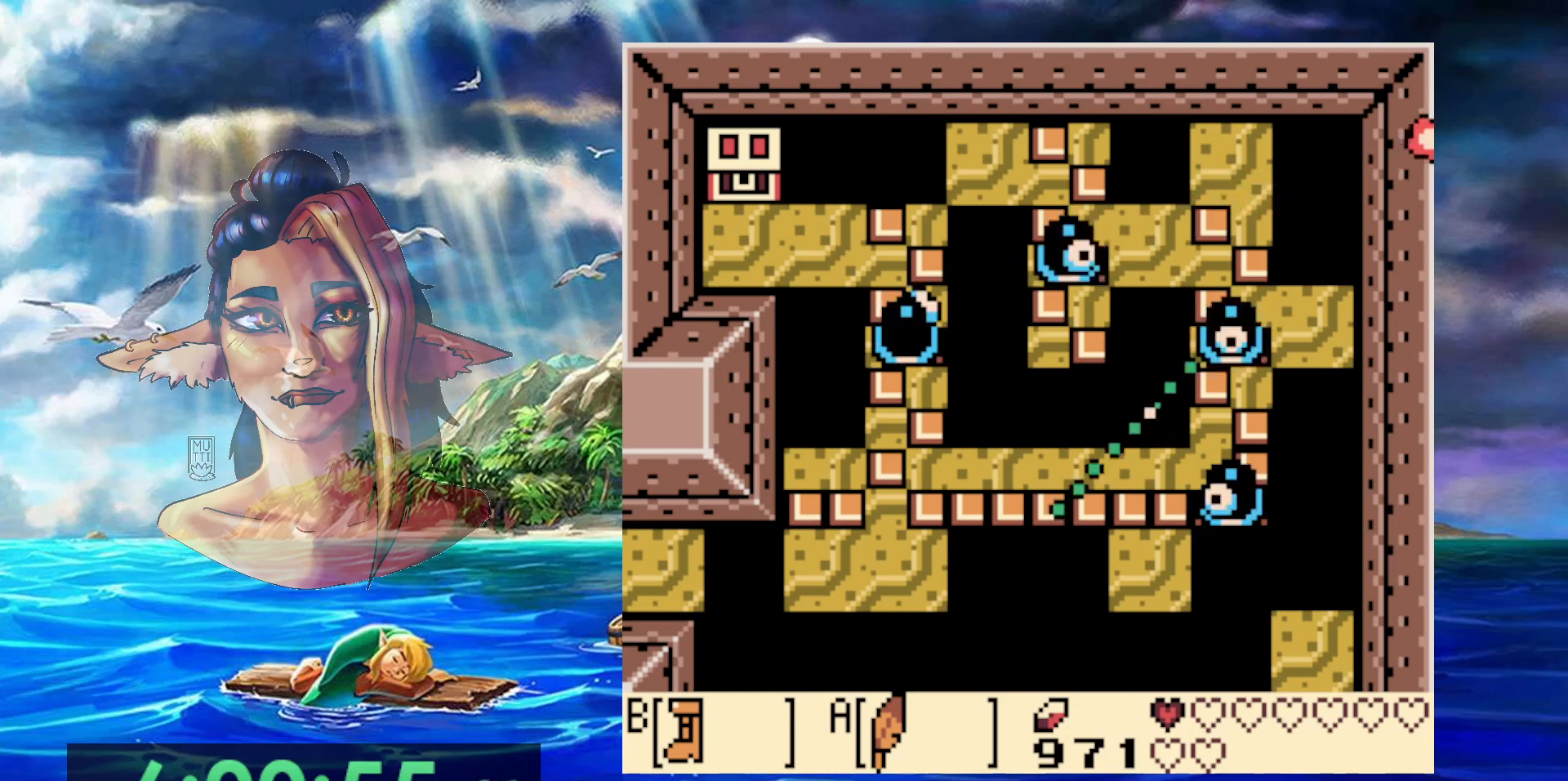
{"buttons": ["DPAD_DOWN", "DPAD_LEFT"], "events": [[50, "DPAD_LEFT", "down"], [250, "DPAD_LEFT", "up"], [467, "DPAD_LEFT", "down"]]}
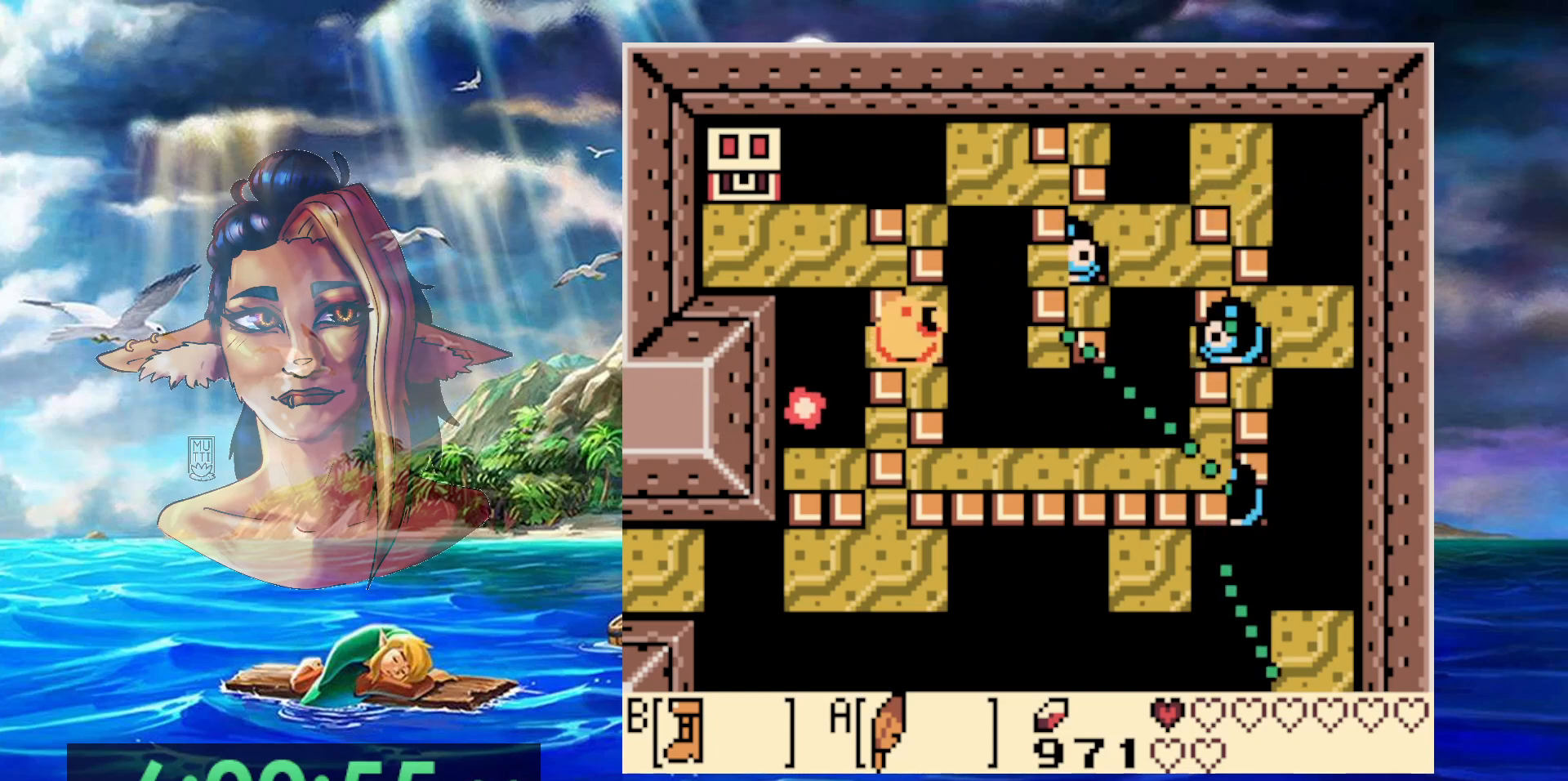
{"buttons": [], "events": [[117, "DPAD_LEFT", "up"], [150, "DPAD_DOWN", "up"]]}
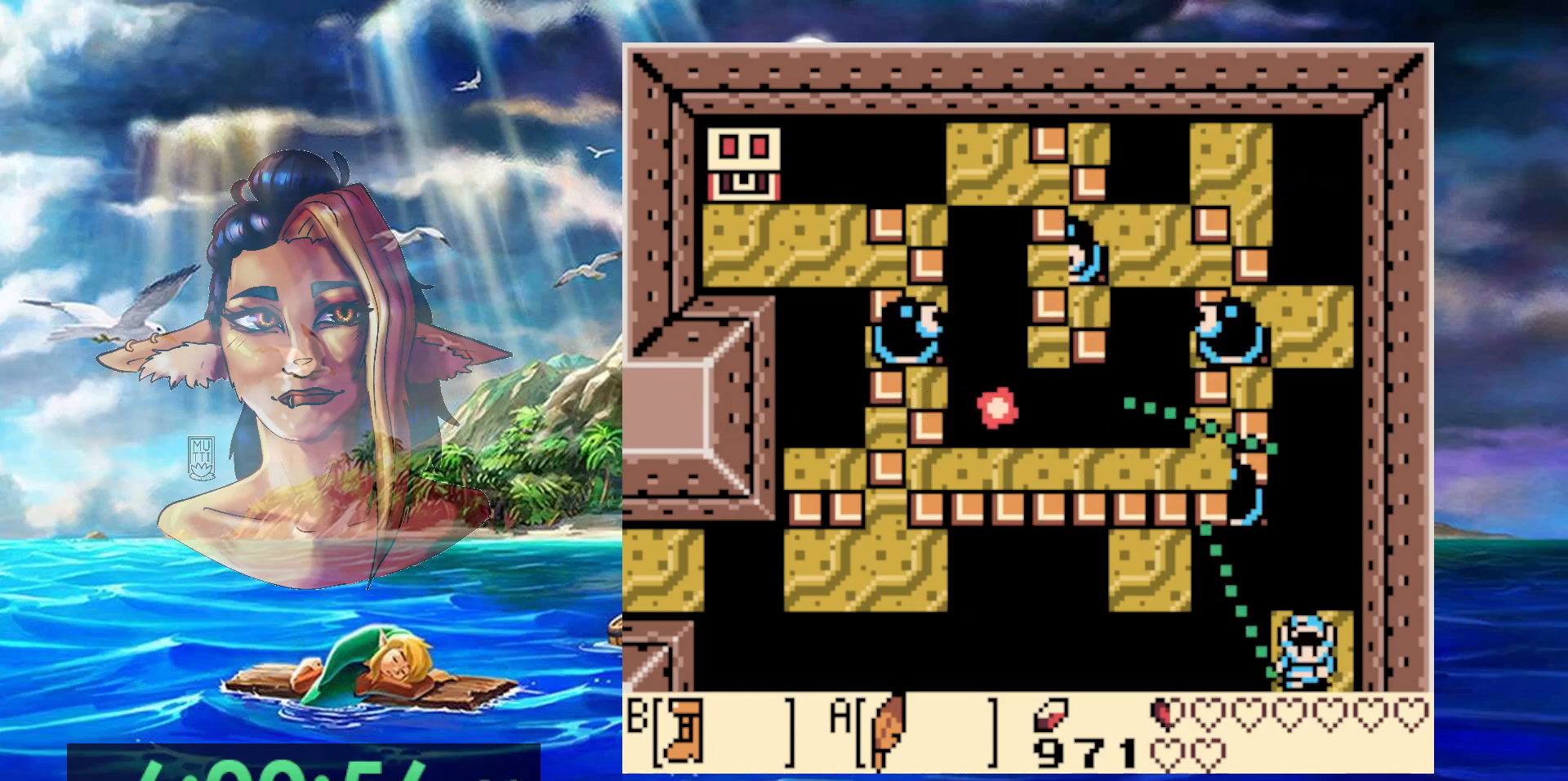
{"buttons": [], "events": []}
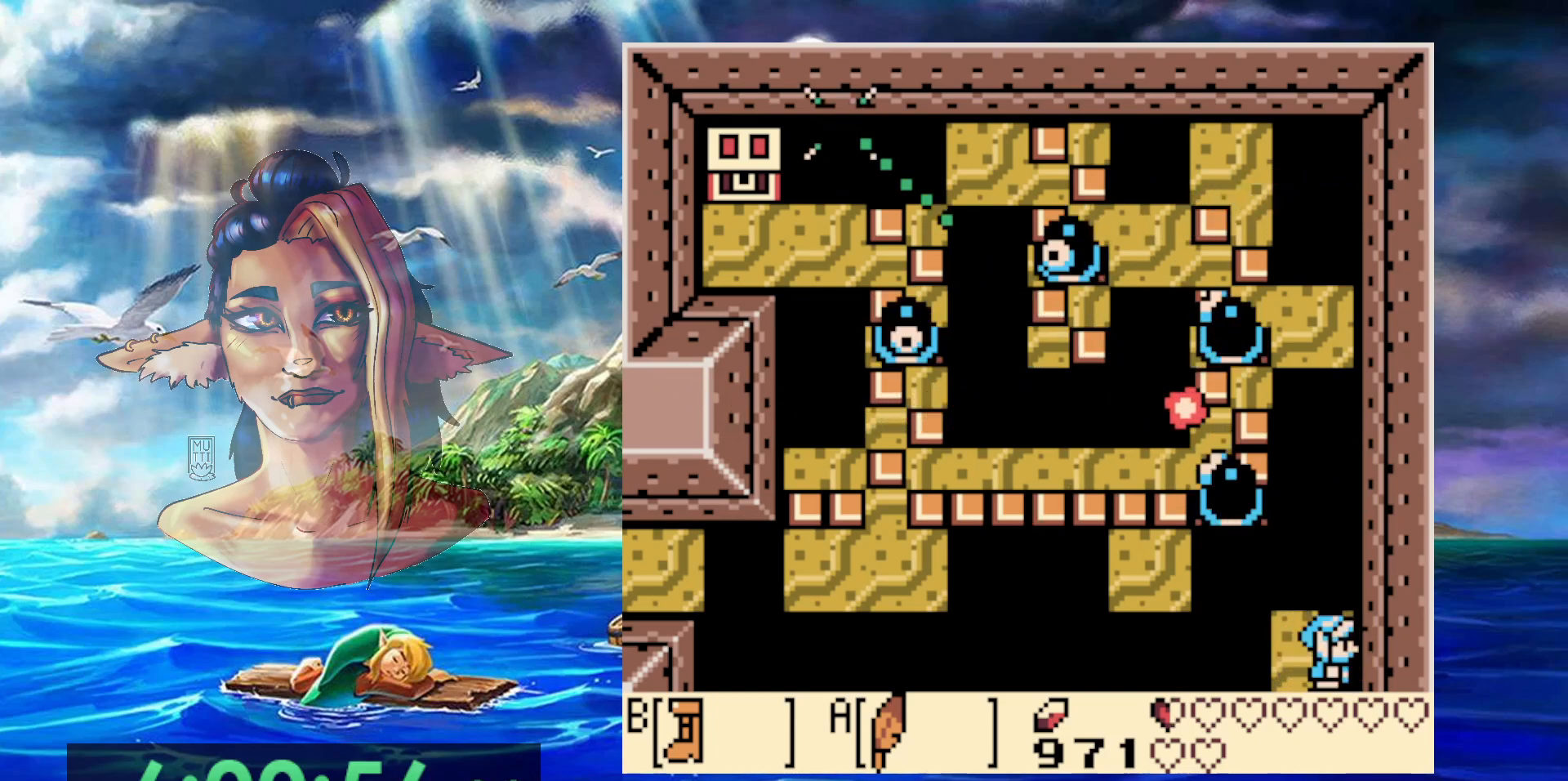
{"buttons": ["B"], "events": [[283, "DPAD_UP", "down"], [317, "DPAD_UP", "up"], [367, "B", "down"]]}
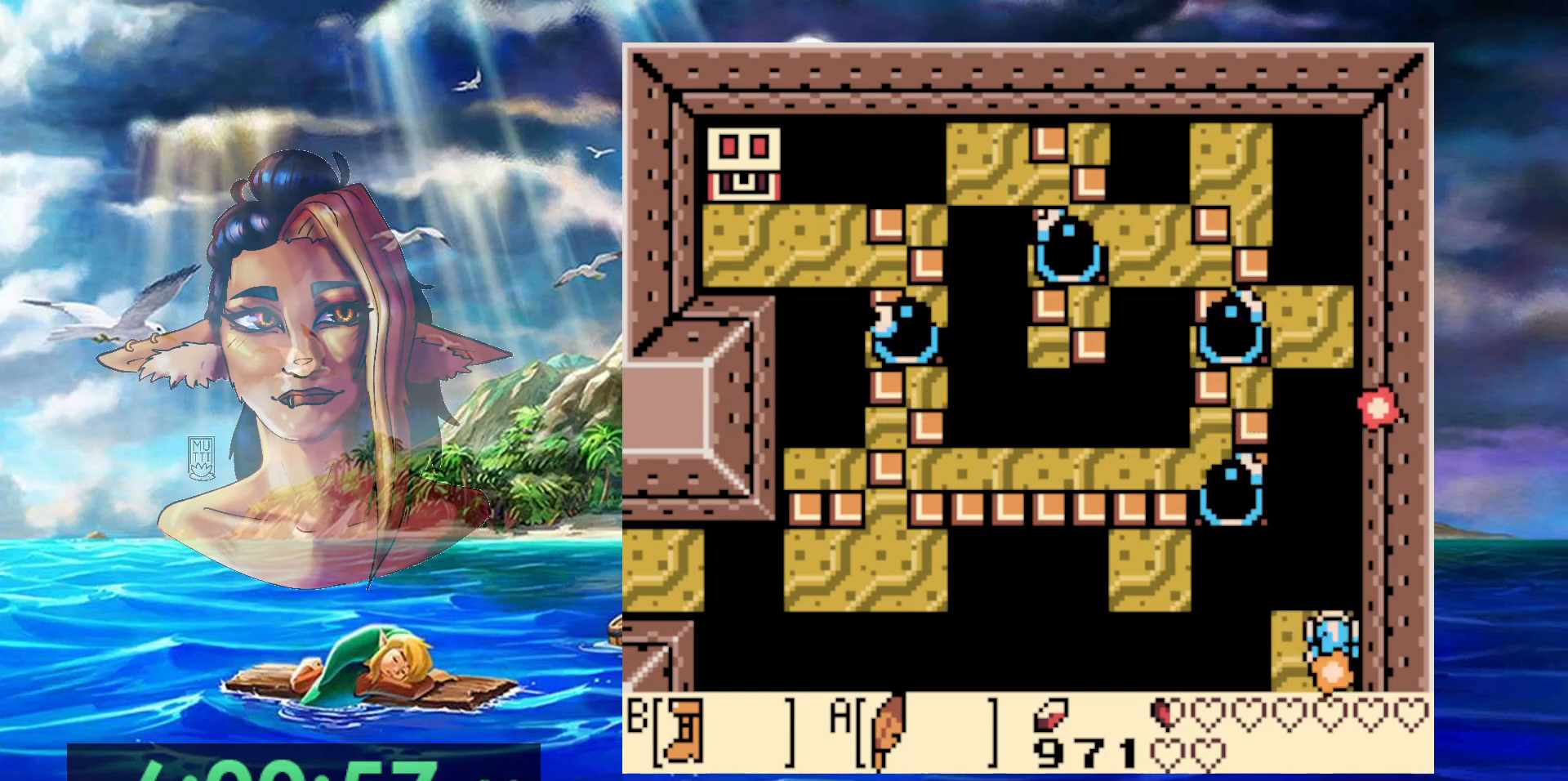
{"buttons": ["A", "B"], "events": [[433, "A", "down"]]}
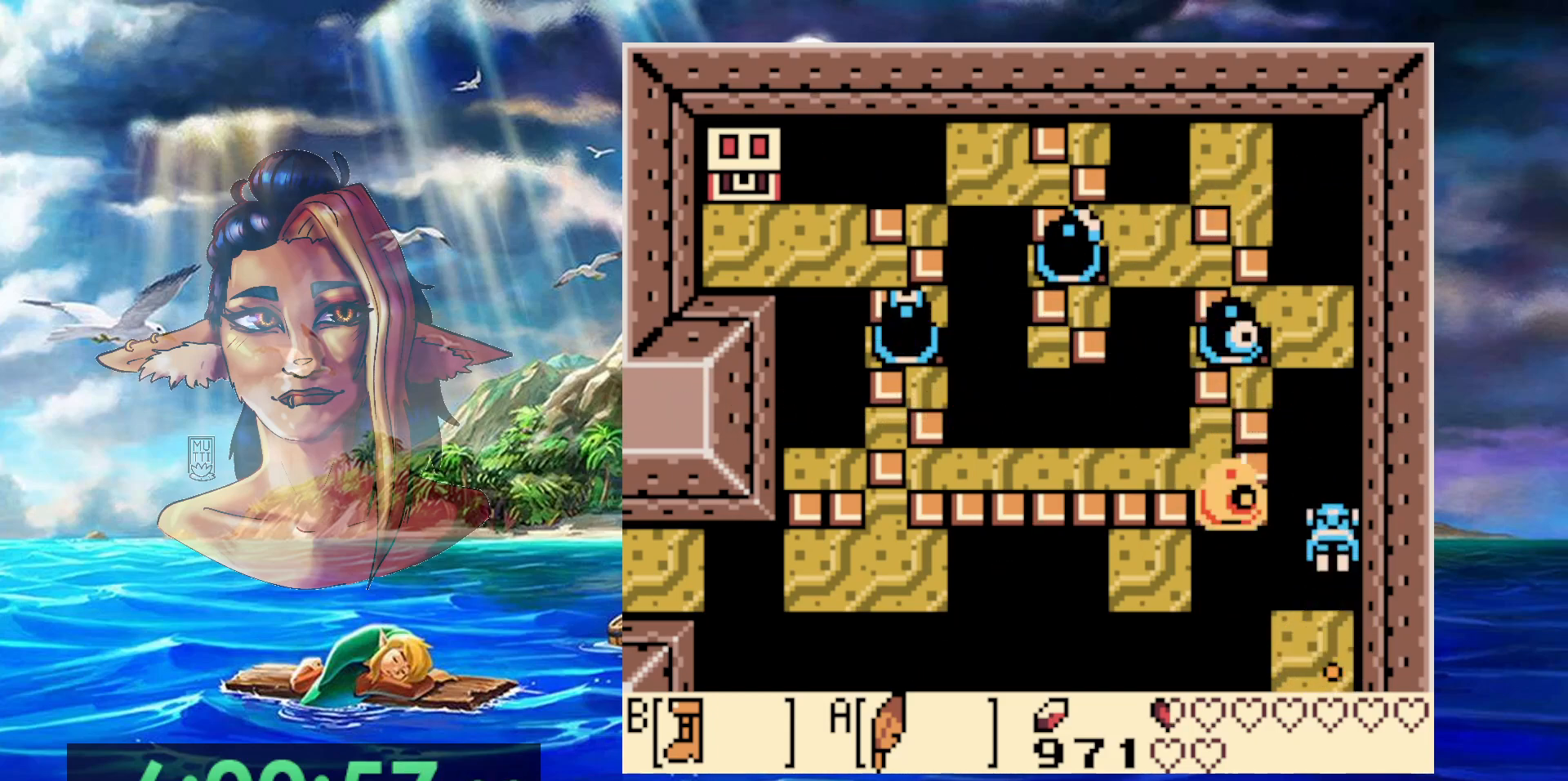
{"buttons": ["DPAD_UP"], "events": [[283, "DPAD_UP", "down"], [500, "A", "up"], [500, "B", "up"]]}
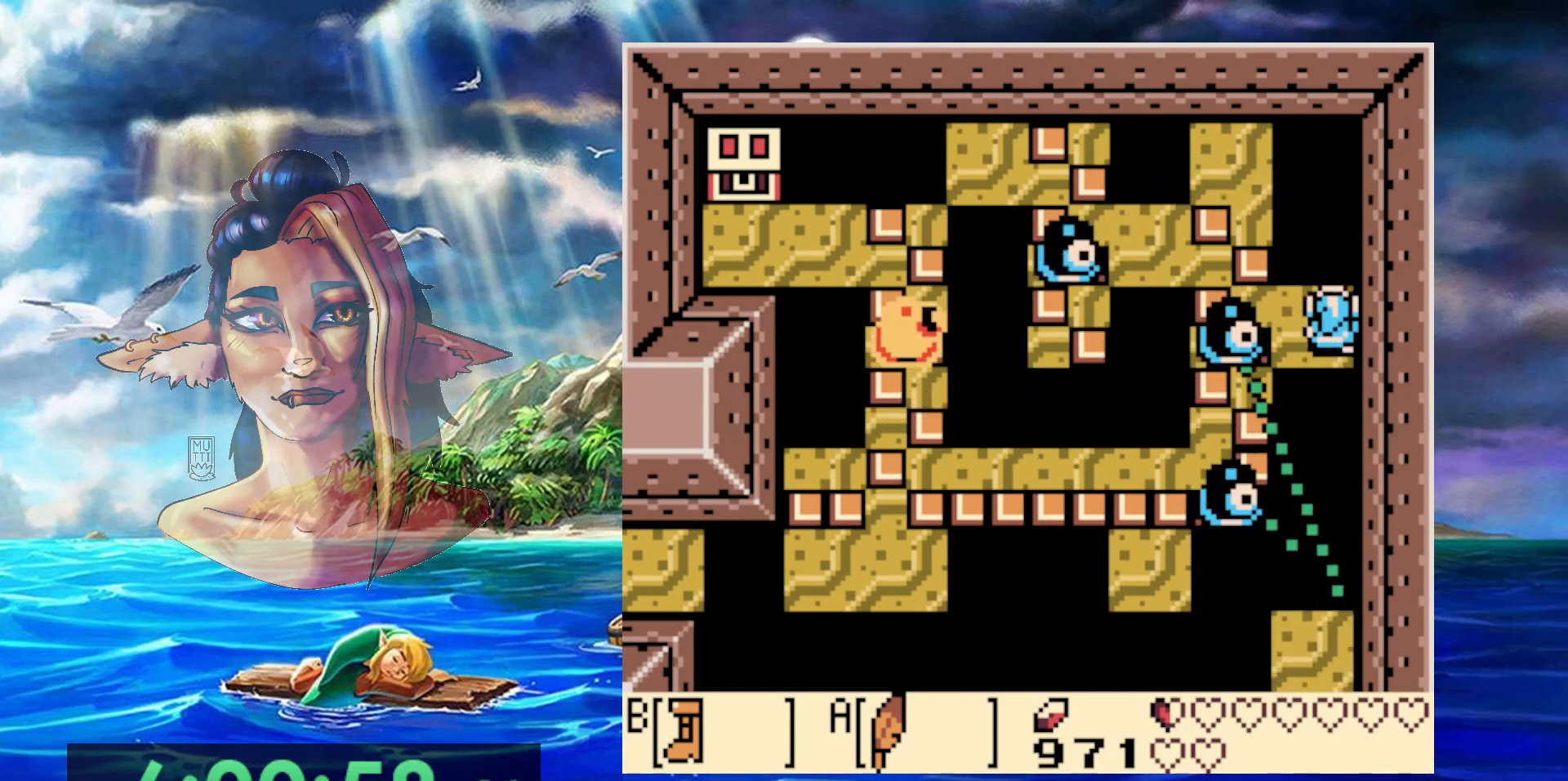
{"buttons": ["DPAD_UP"], "events": [[50, "A", "down"], [117, "DPAD_LEFT", "down"], [450, "A", "up"], [467, "DPAD_LEFT", "up"]]}
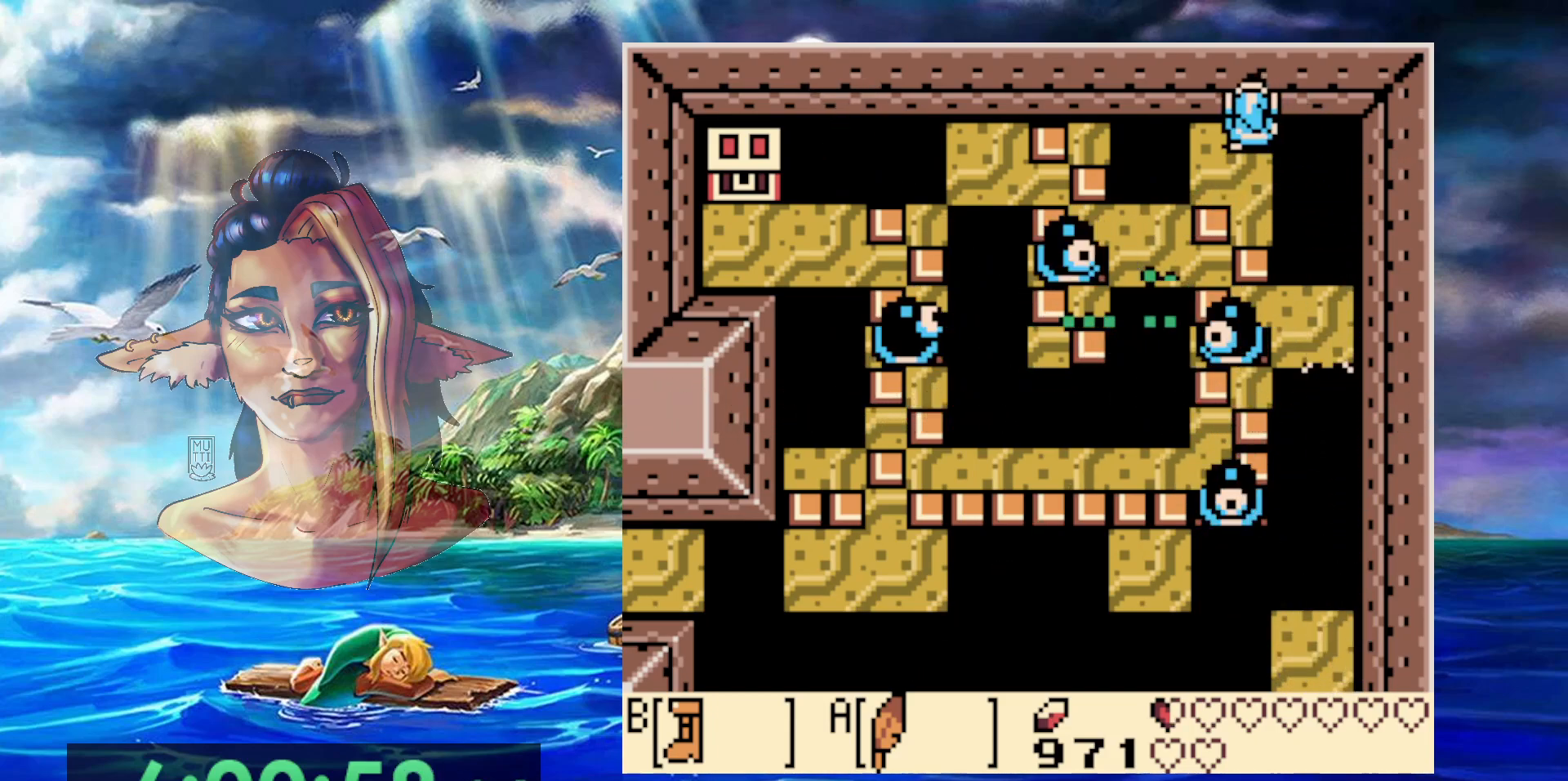
{"buttons": ["A", "DPAD_DOWN", "DPAD_LEFT"], "events": [[217, "DPAD_UP", "up"], [383, "DPAD_DOWN", "down"], [383, "DPAD_LEFT", "down"], [400, "A", "down"]]}
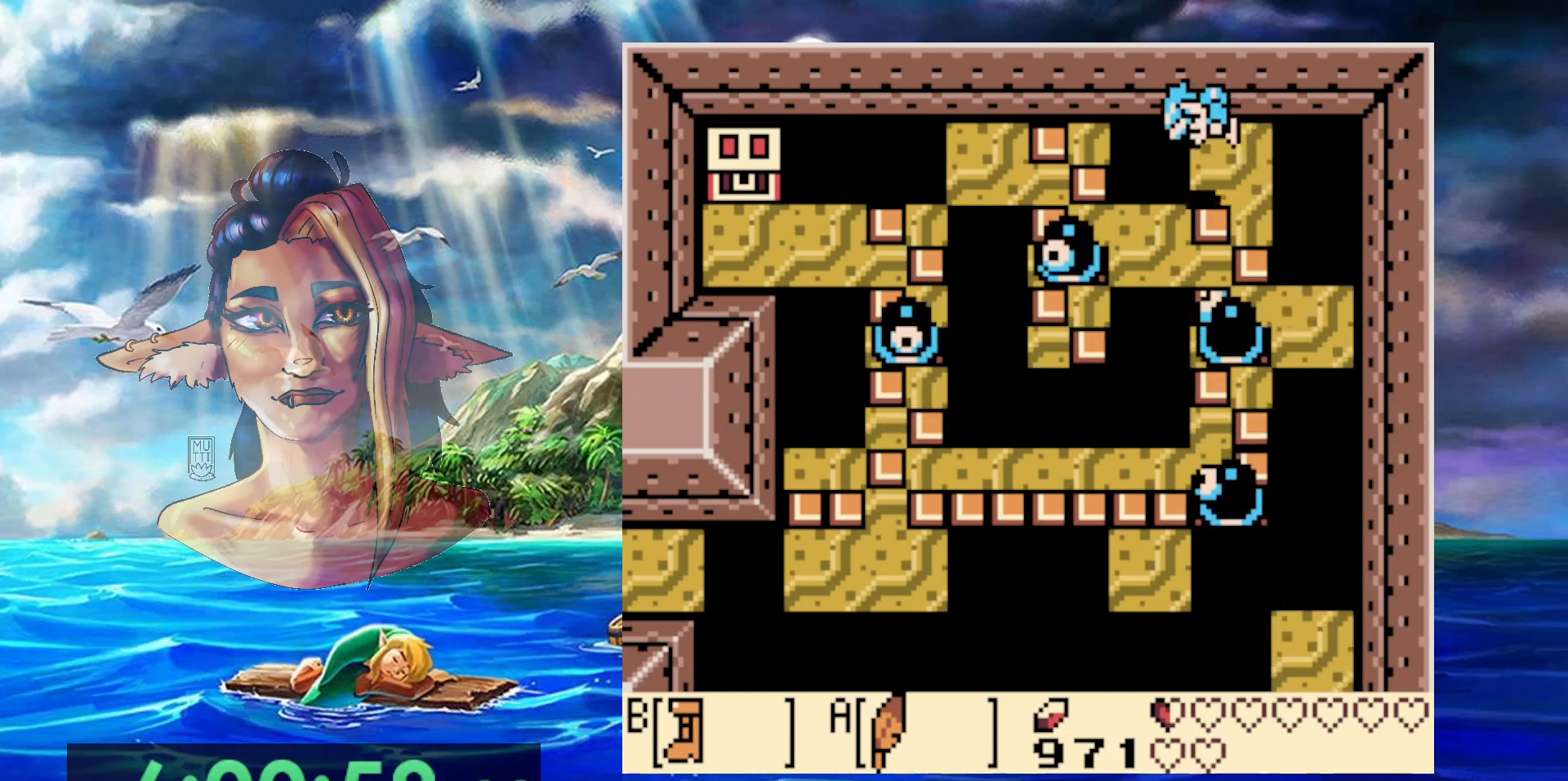
{"buttons": ["DPAD_UP"], "events": [[83, "A", "up"], [133, "DPAD_LEFT", "up"], [217, "DPAD_DOWN", "up"], [283, "DPAD_UP", "down"]]}
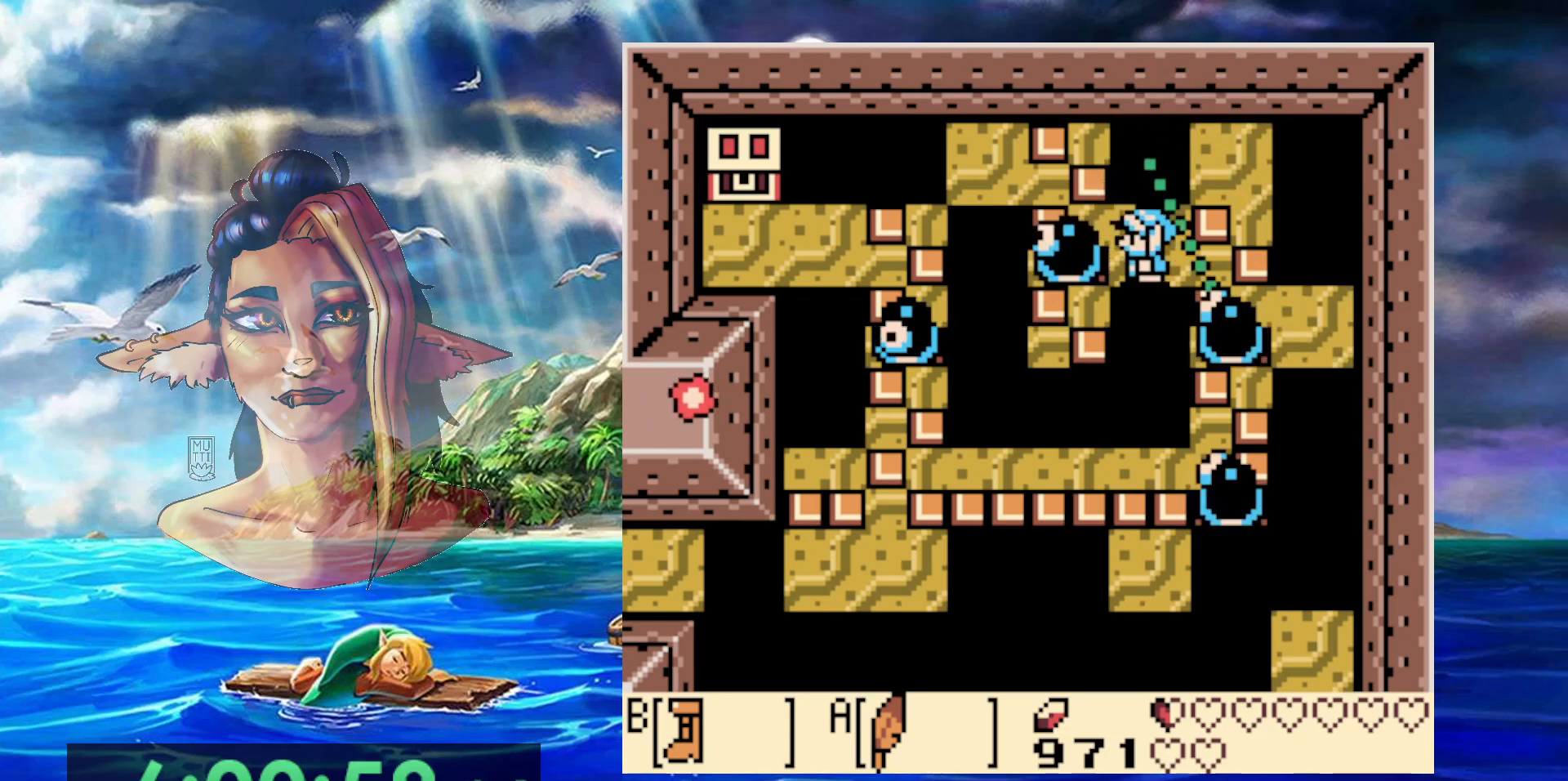
{"buttons": ["A"], "events": [[83, "DPAD_UP", "up"], [500, "A", "down"]]}
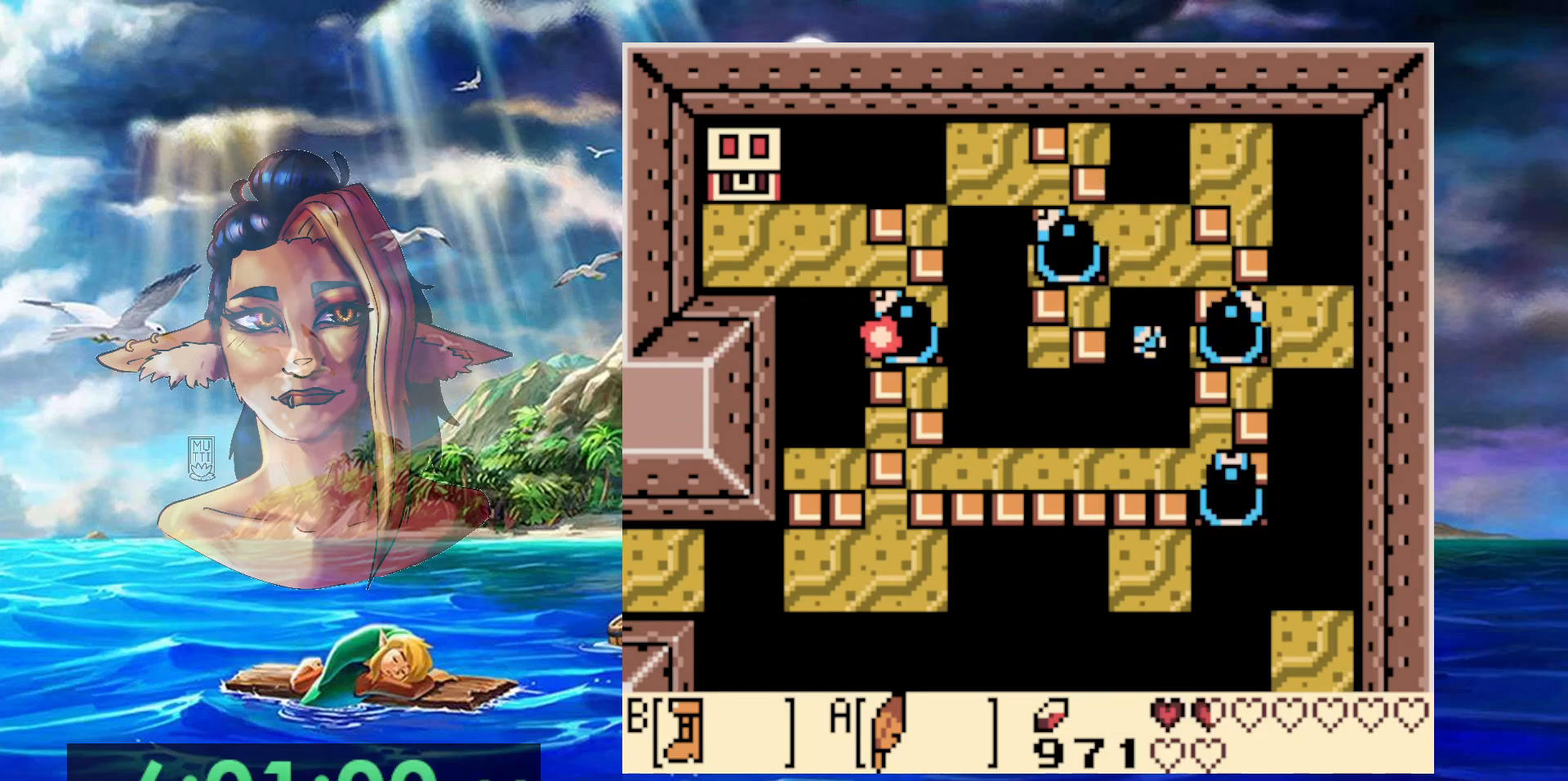
{"buttons": [], "events": [[133, "A", "up"]]}
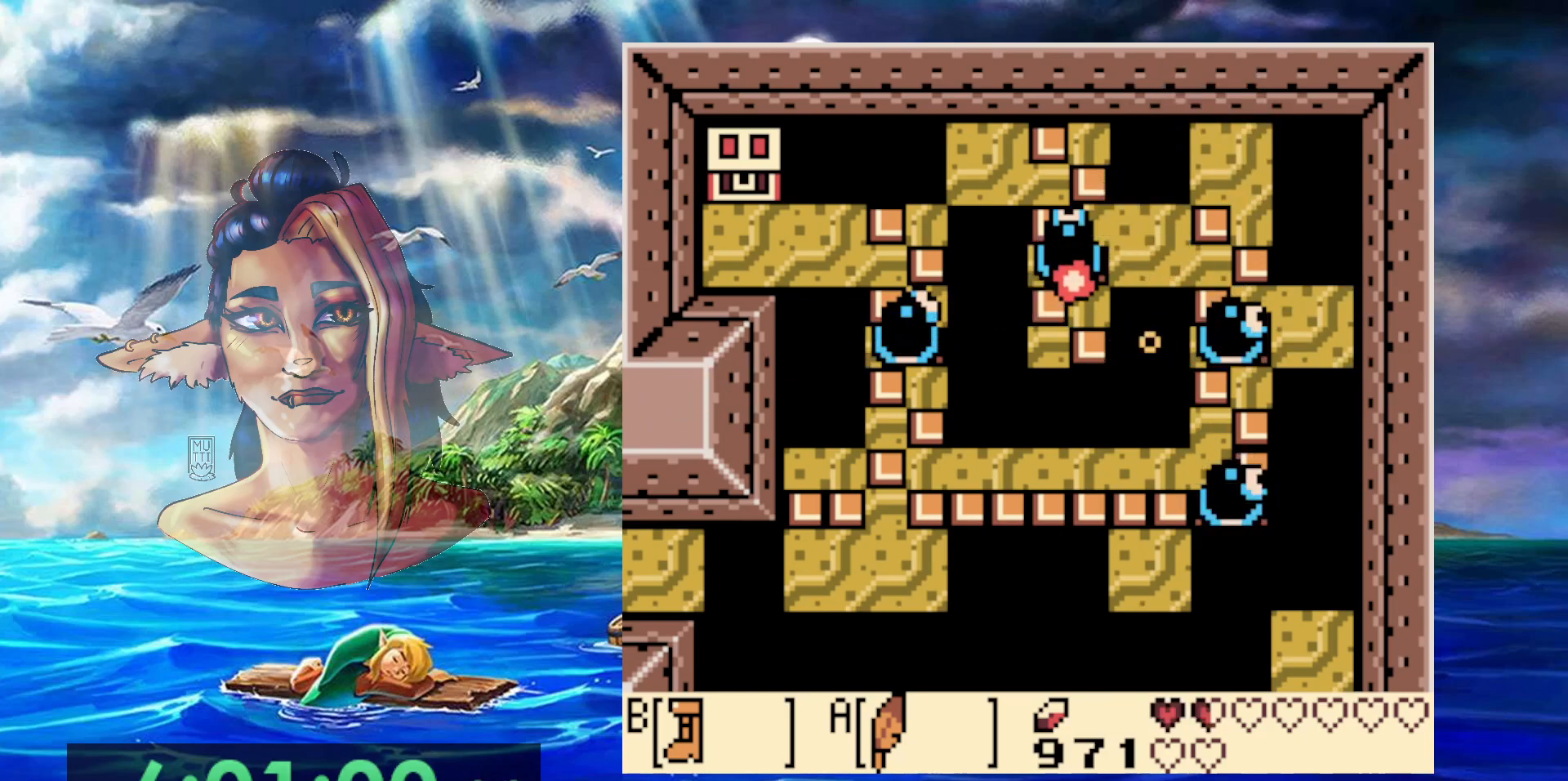
{"buttons": [], "events": []}
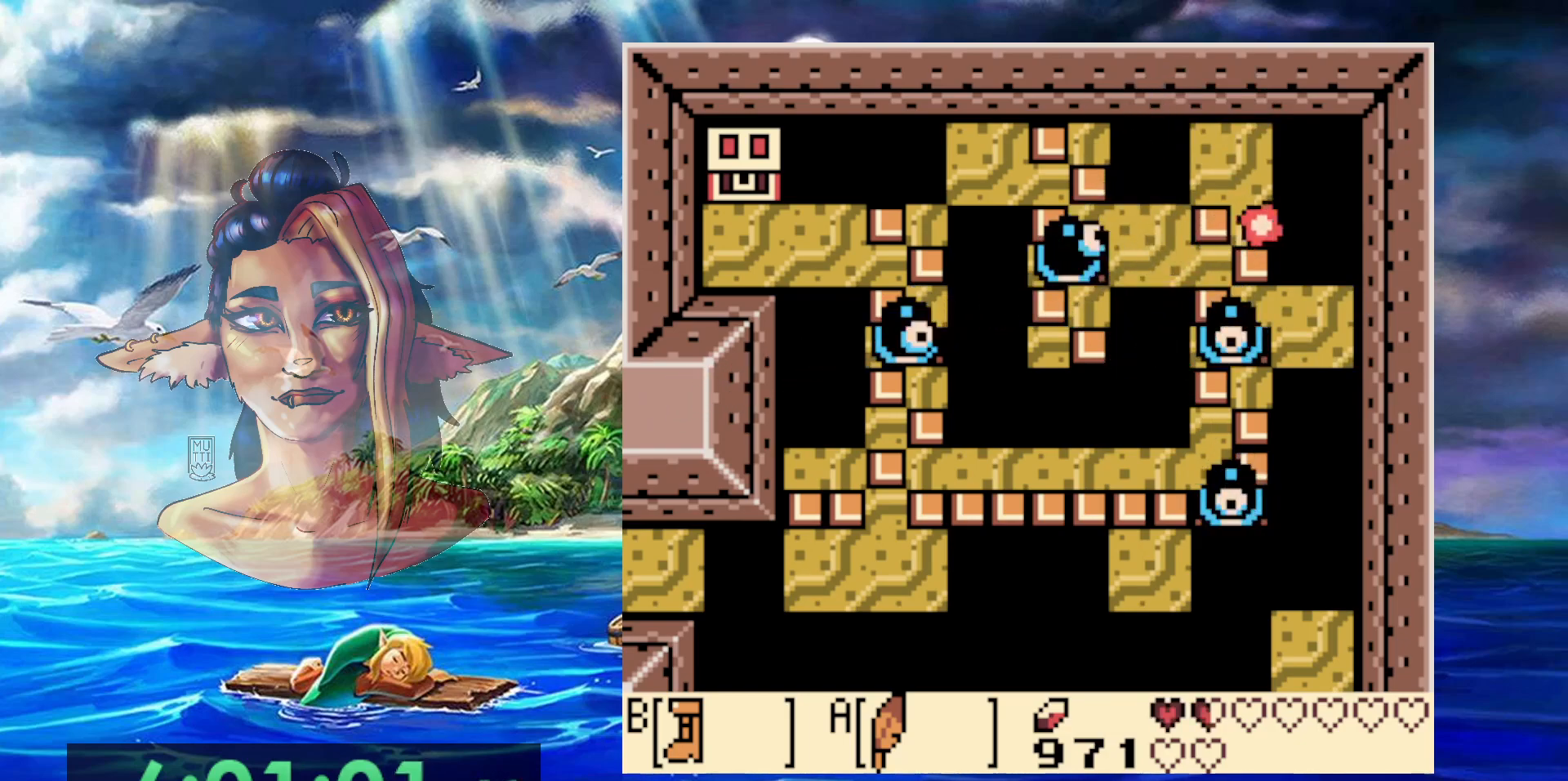
{"buttons": [], "events": []}
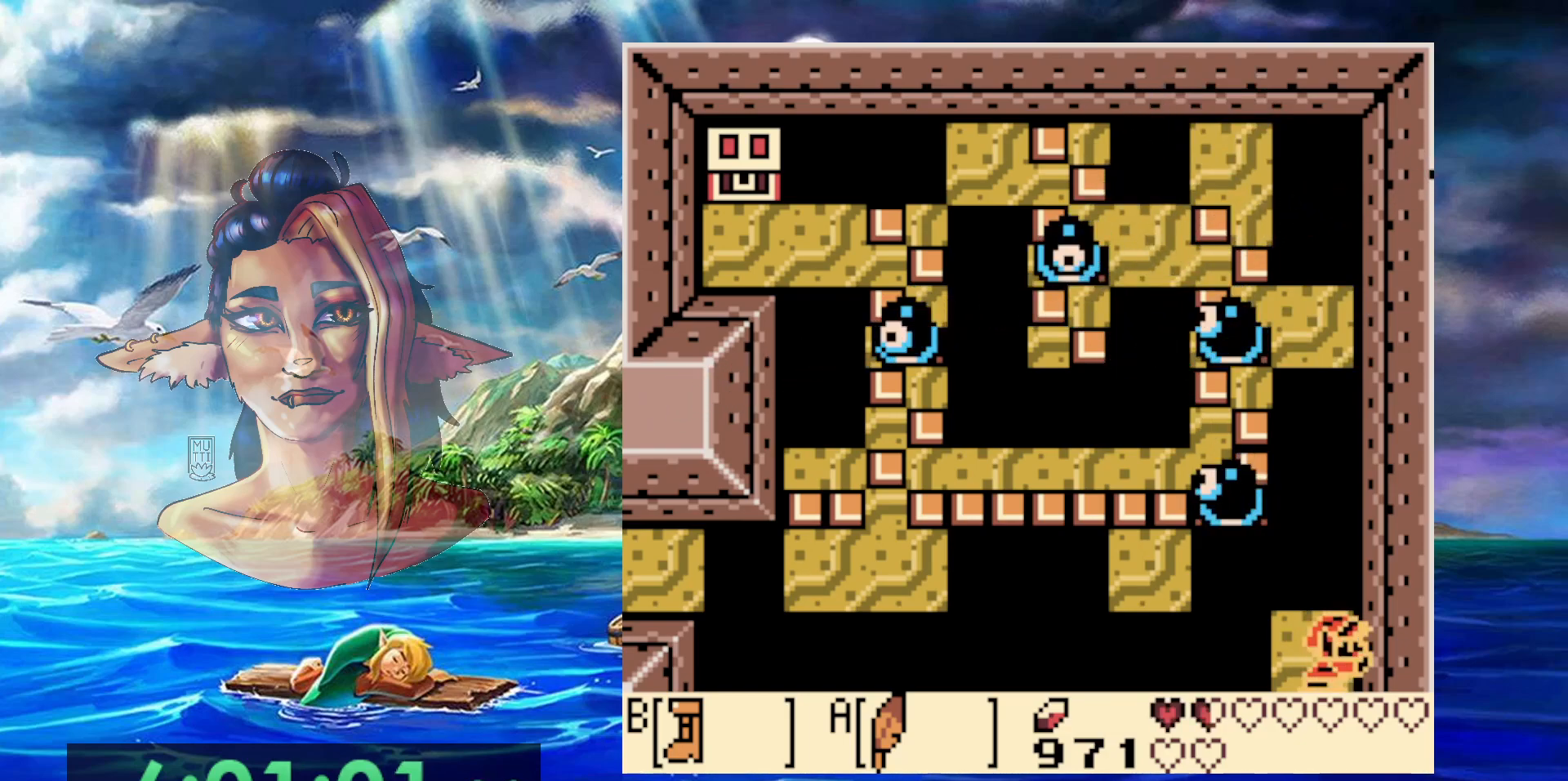
{"buttons": ["B"], "events": [[183, "DPAD_UP", "down"], [250, "DPAD_UP", "up"], [283, "B", "down"]]}
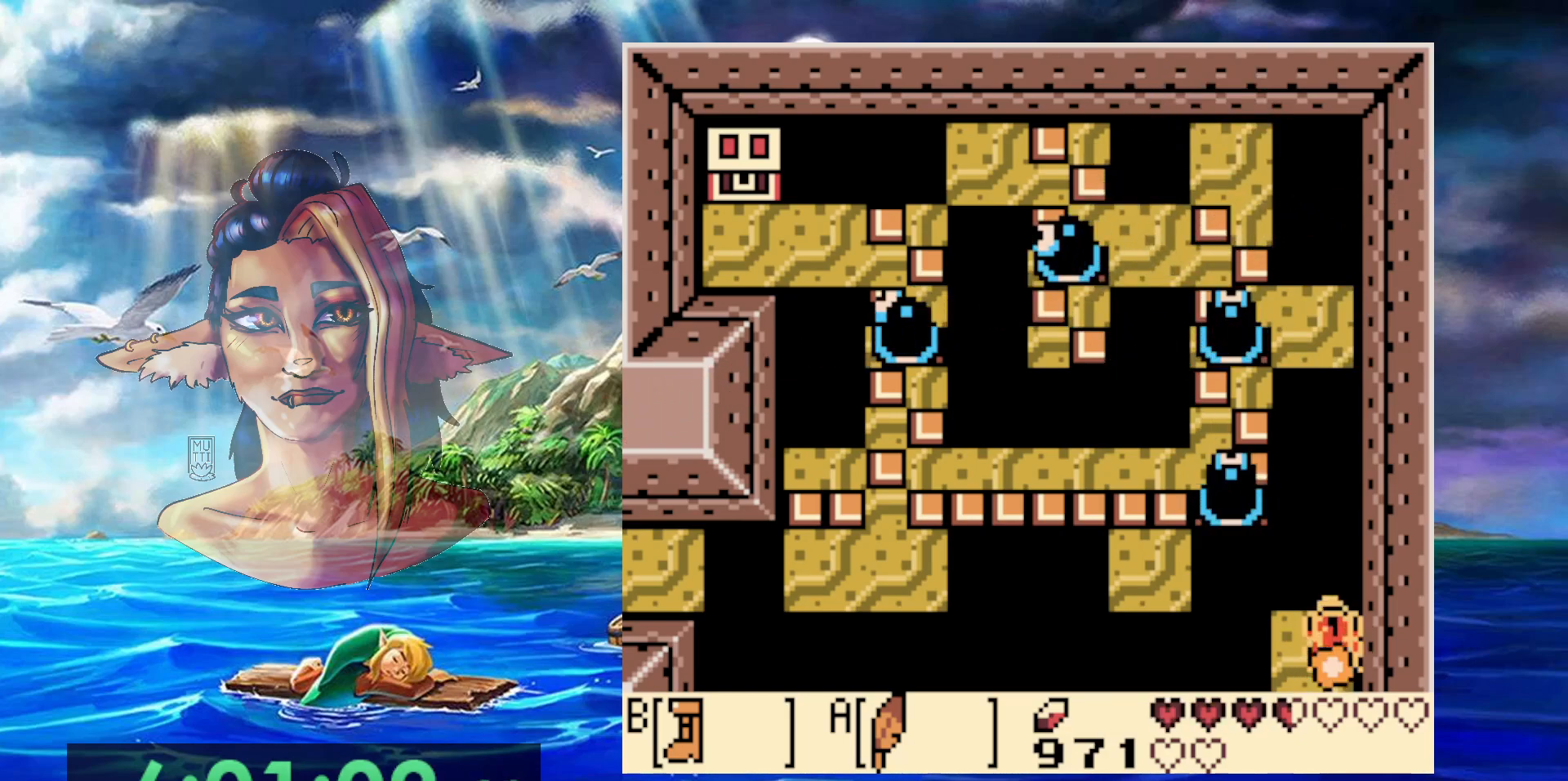
{"buttons": ["A", "B"], "events": [[317, "A", "down"]]}
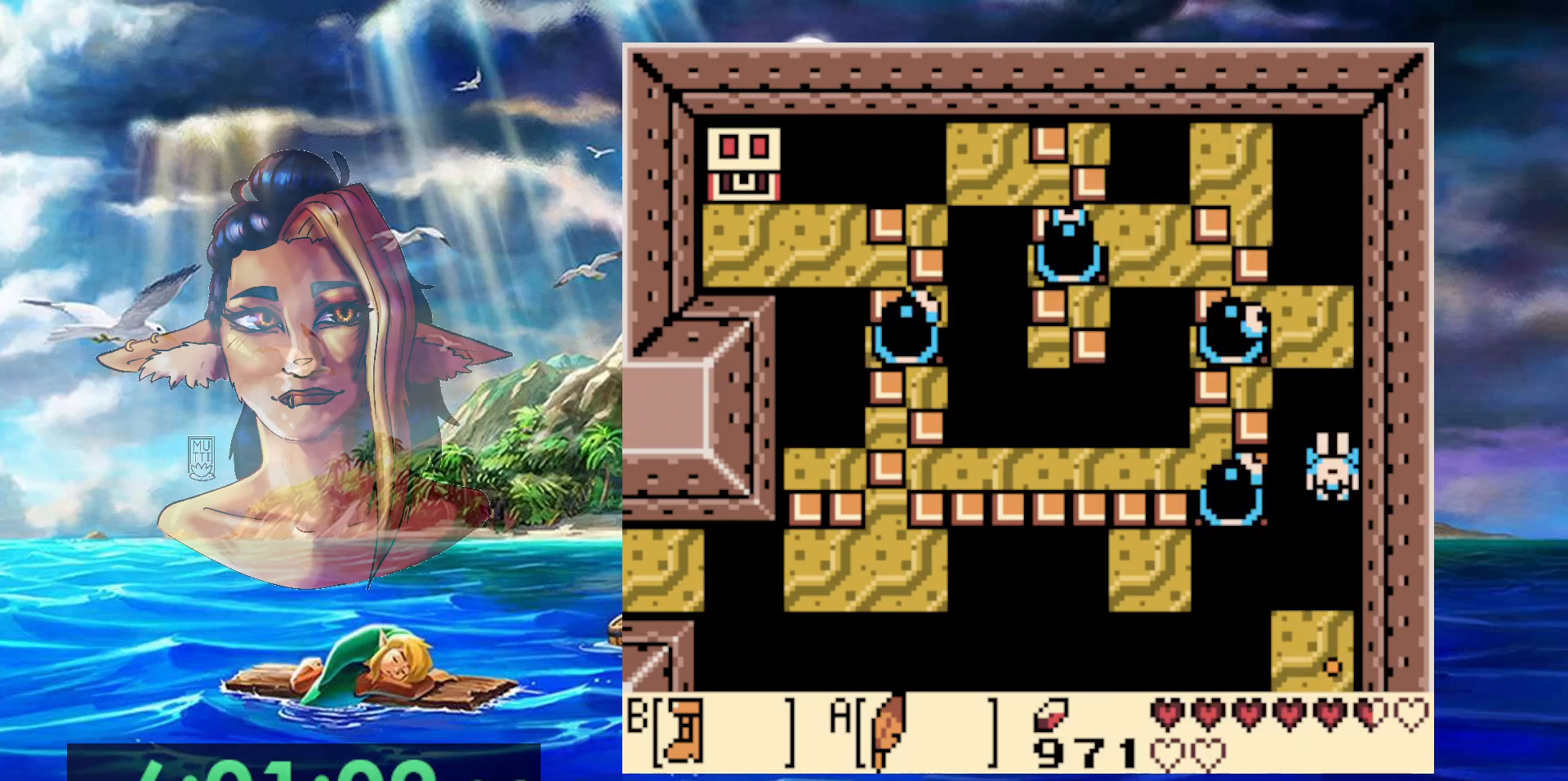
{"buttons": ["A", "DPAD_UP"], "events": [[200, "DPAD_UP", "down"], [300, "A", "up"], [300, "B", "up"], [433, "A", "down"]]}
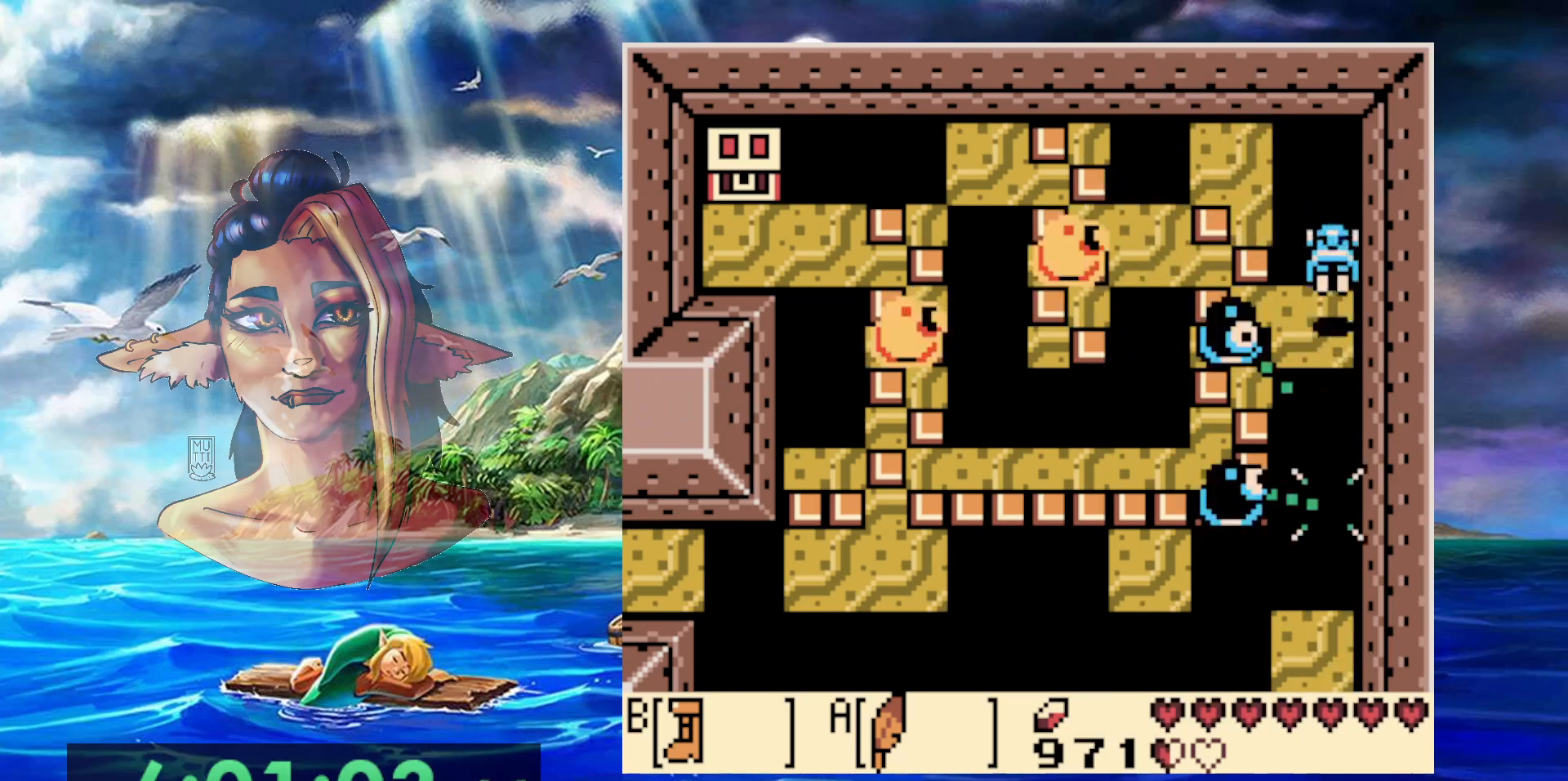
{"buttons": ["DPAD_UP", "DPAD_LEFT"], "events": [[67, "DPAD_LEFT", "down"], [483, "A", "up"]]}
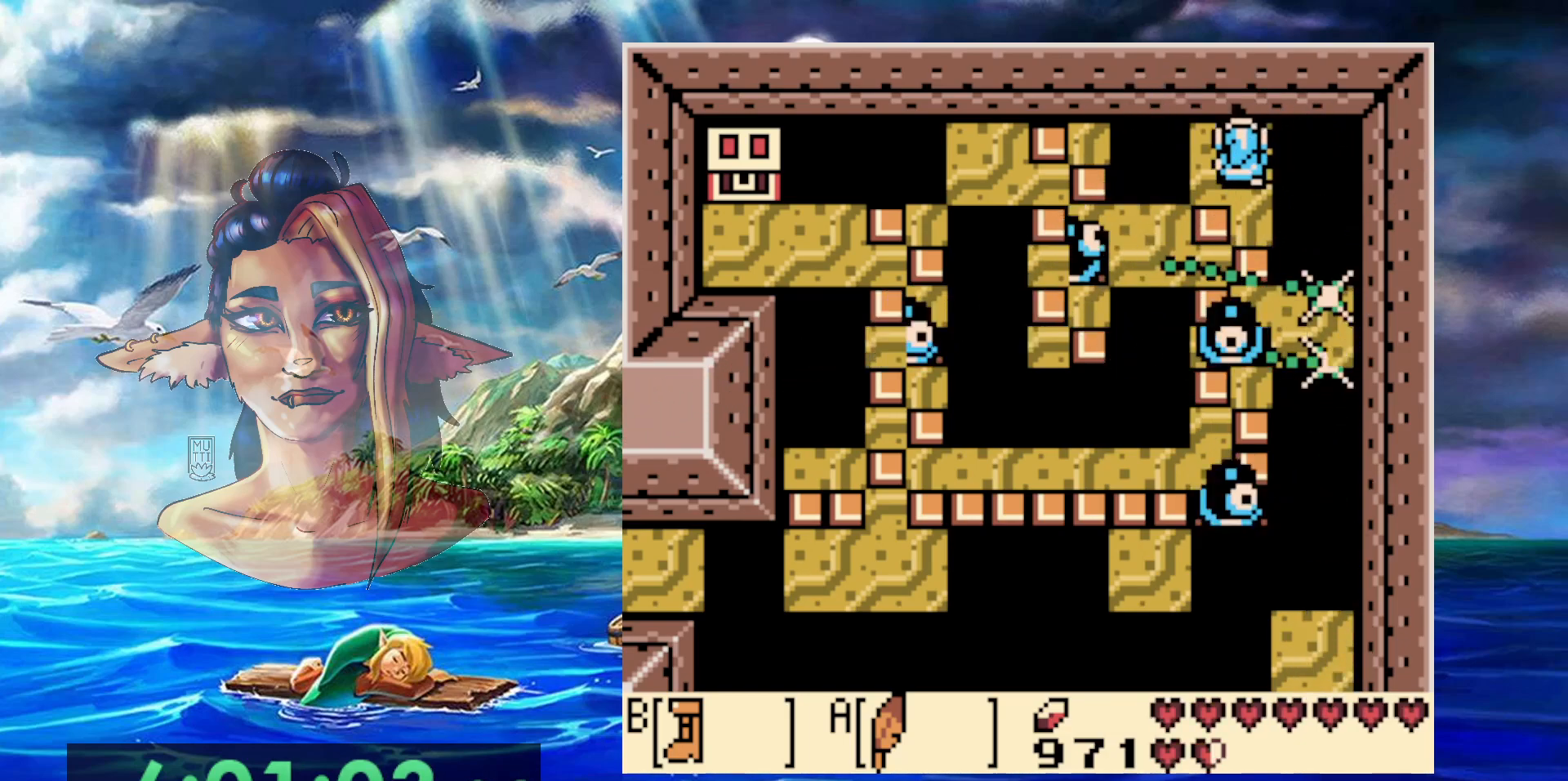
{"buttons": ["A", "DPAD_DOWN", "DPAD_LEFT"], "events": [[17, "DPAD_LEFT", "up"], [133, "DPAD_UP", "up"], [350, "A", "down"], [350, "DPAD_LEFT", "down"], [400, "DPAD_DOWN", "down"]]}
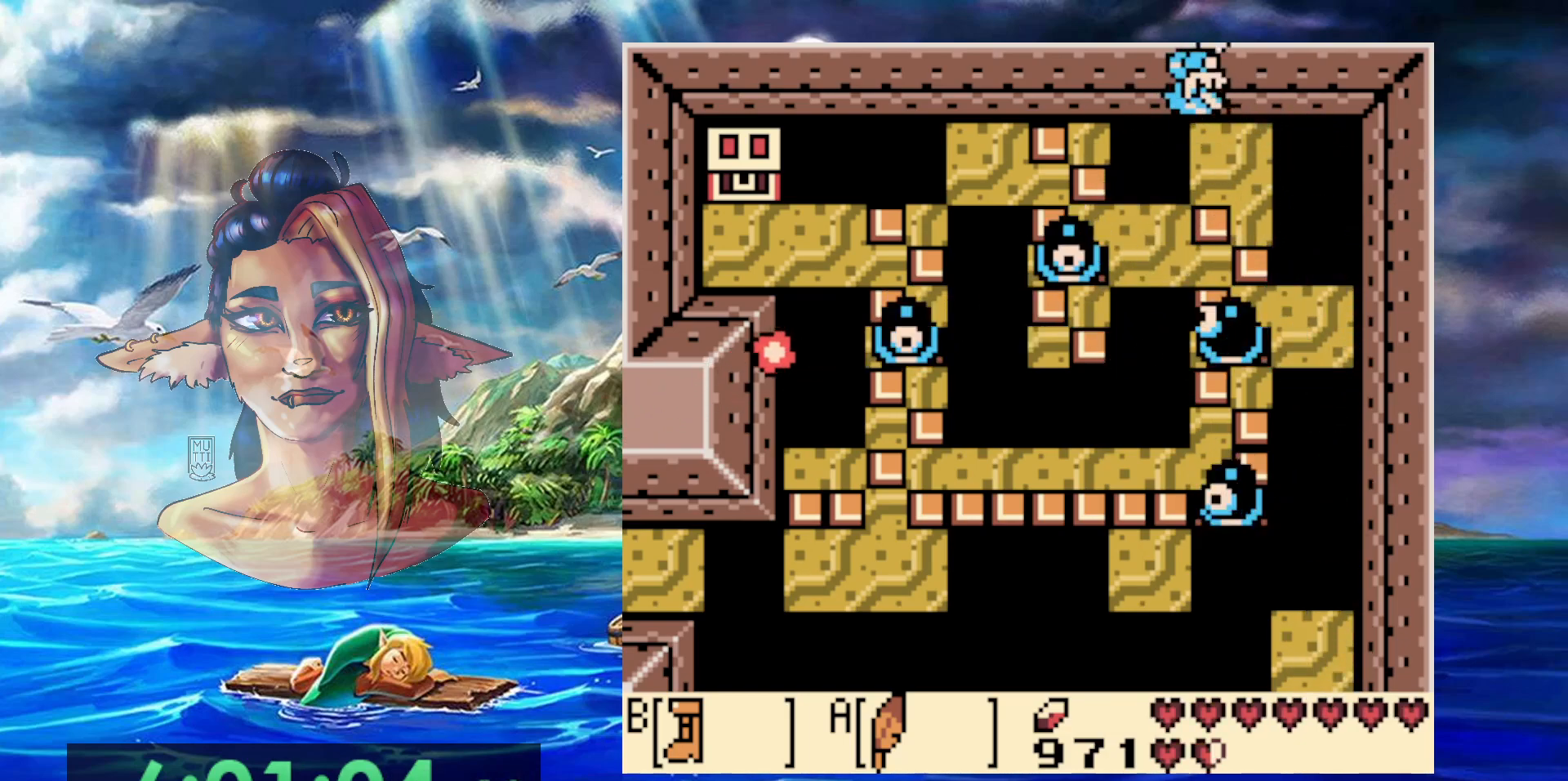
{"buttons": ["DPAD_DOWN"], "events": [[33, "A", "up"], [33, "DPAD_LEFT", "up"], [183, "DPAD_DOWN", "up"], [500, "DPAD_DOWN", "down"]]}